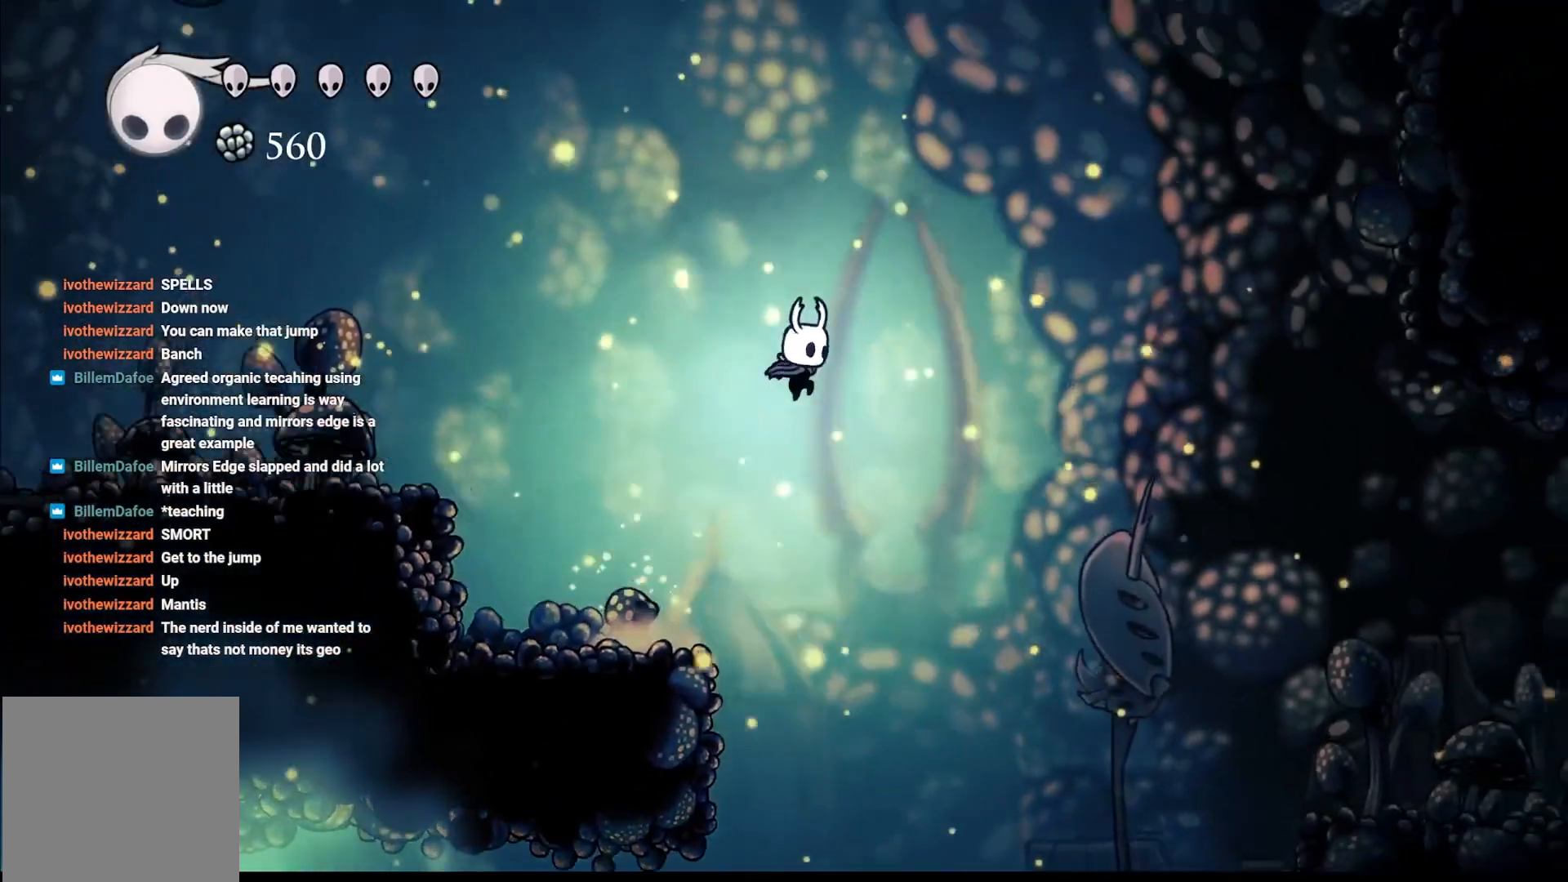
Gameplay with a controller (Xbox layout); each line is a JSON object with the inputs held at the frame after it. "events" lists button and stick changes between this image and that frame as [ms after this image, input, new state], when the widget could be followed in between.
{"buttons": ["A", "R2"], "left_stick": "right", "right_stick": "center", "events": [[200, "R2", "down"]]}
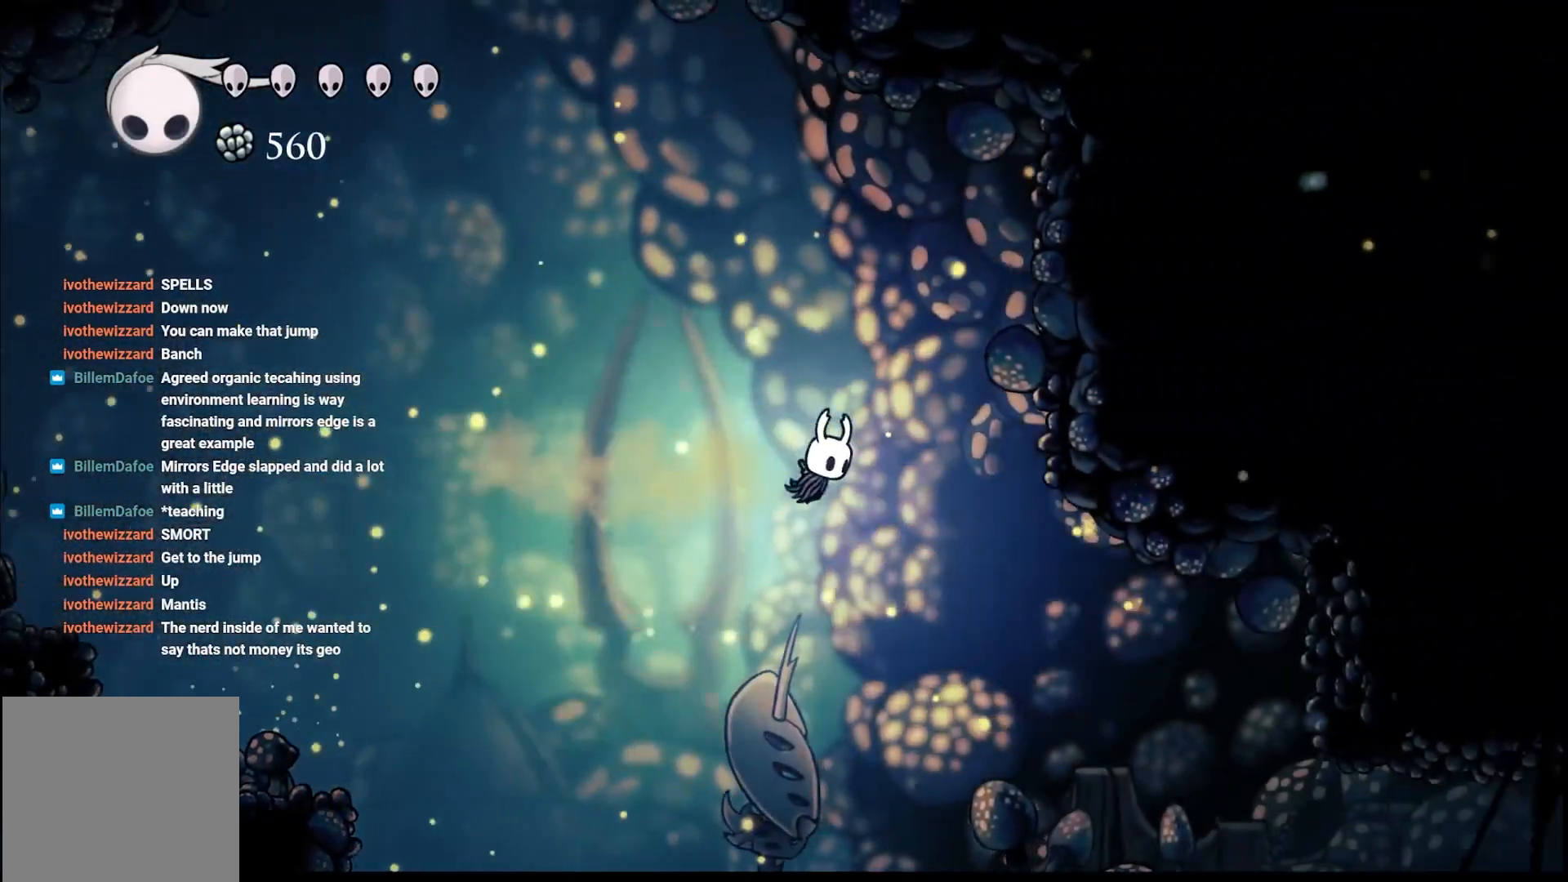
{"buttons": [], "left_stick": "right", "right_stick": "center", "events": [[400, "A", "up"], [467, "R2", "up"]]}
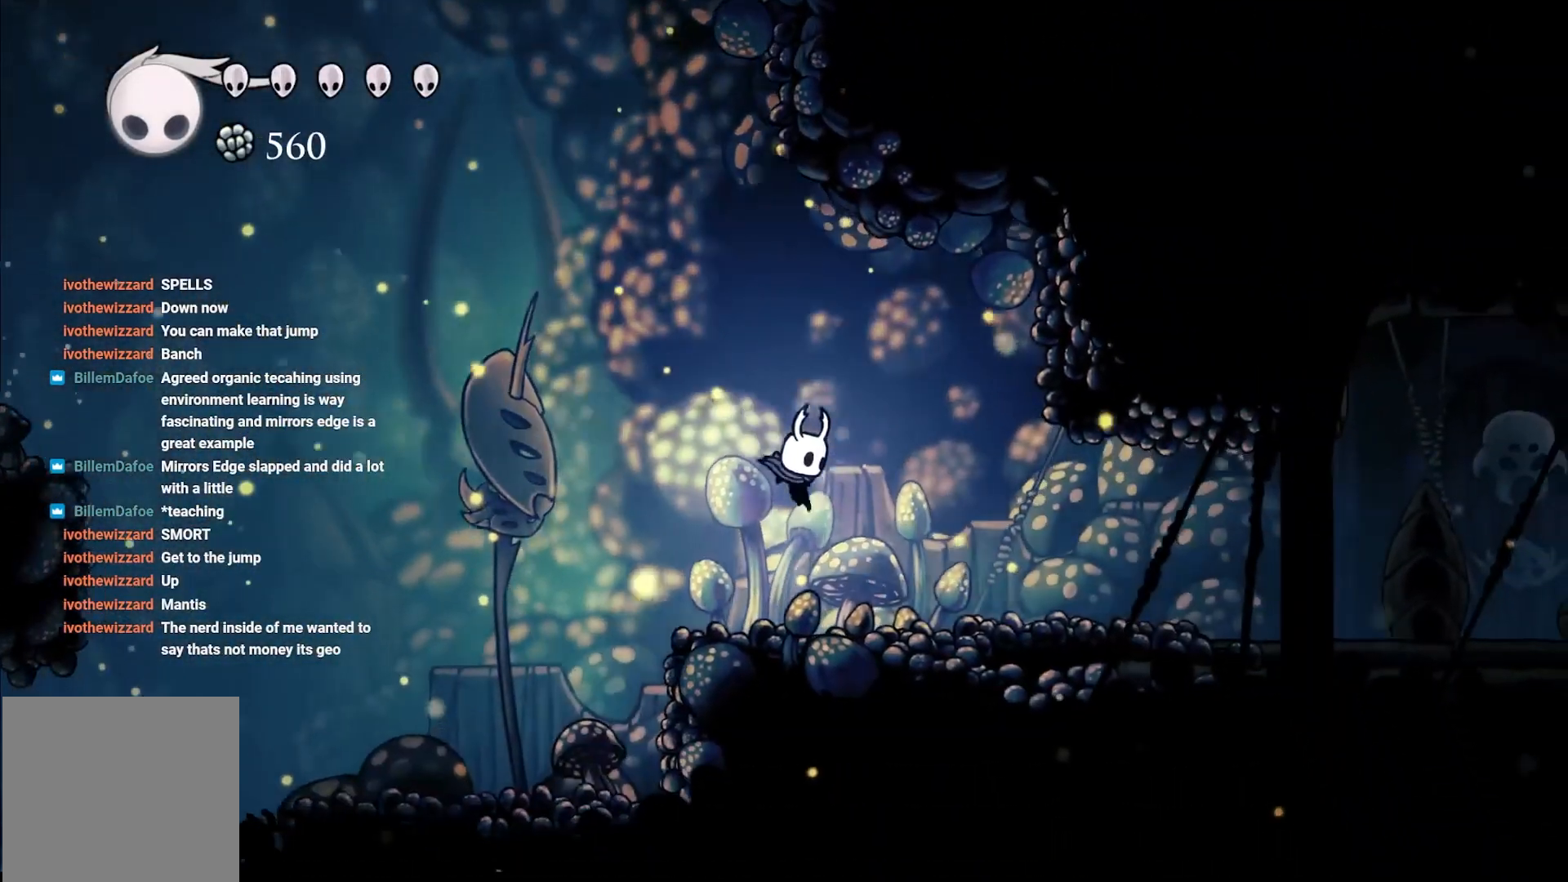
{"buttons": ["L1"], "left_stick": "center", "right_stick": "center", "events": [[133, "left_stick", "center"], [200, "L1", "down"]]}
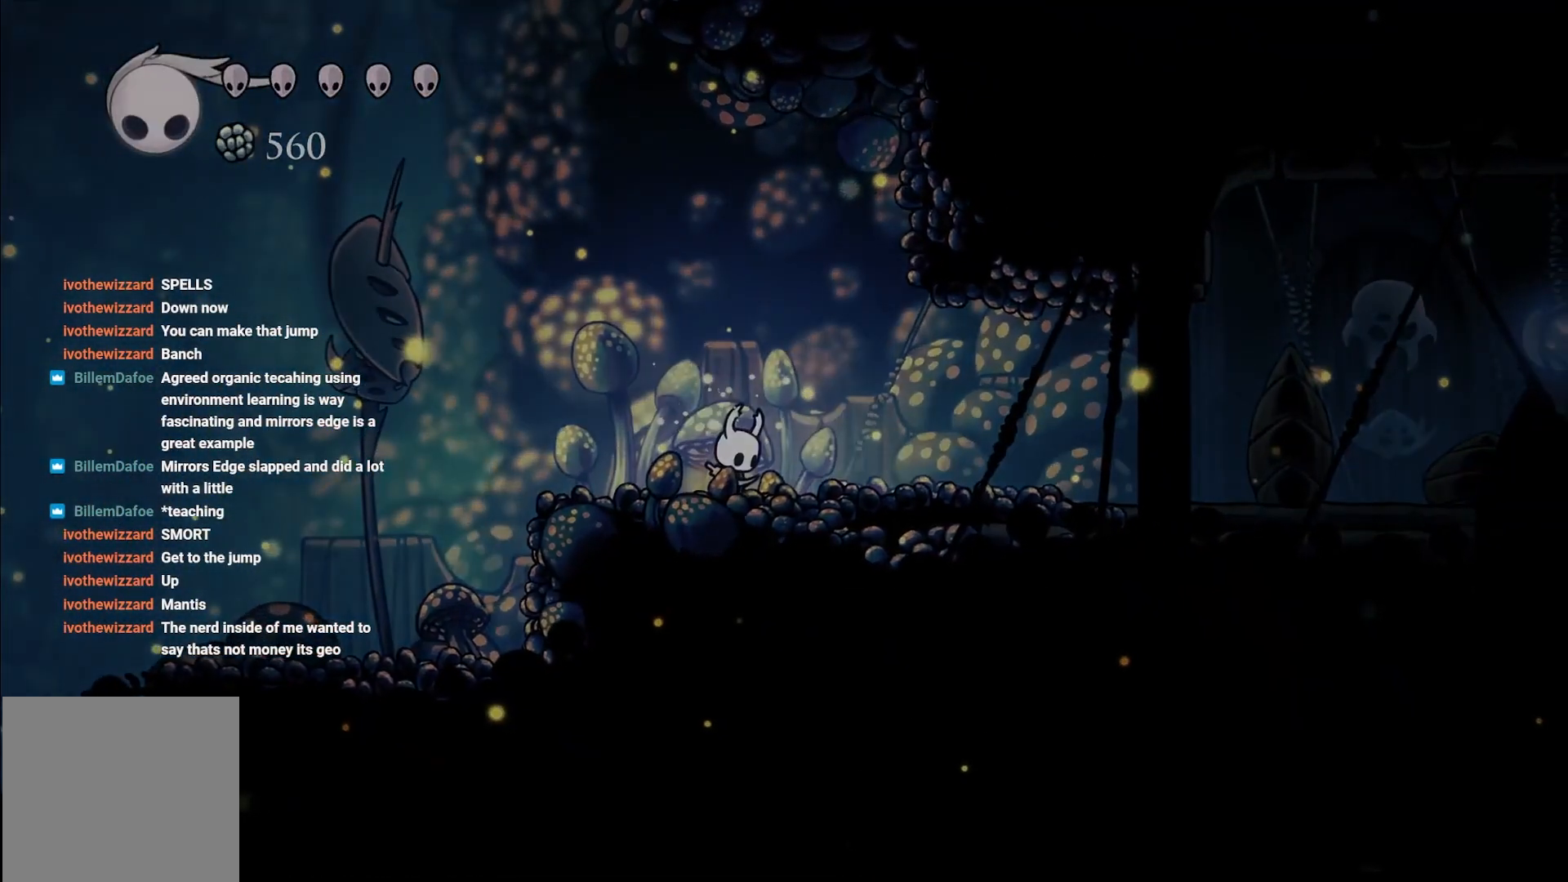
{"buttons": ["L1"], "left_stick": "center", "right_stick": "center", "events": []}
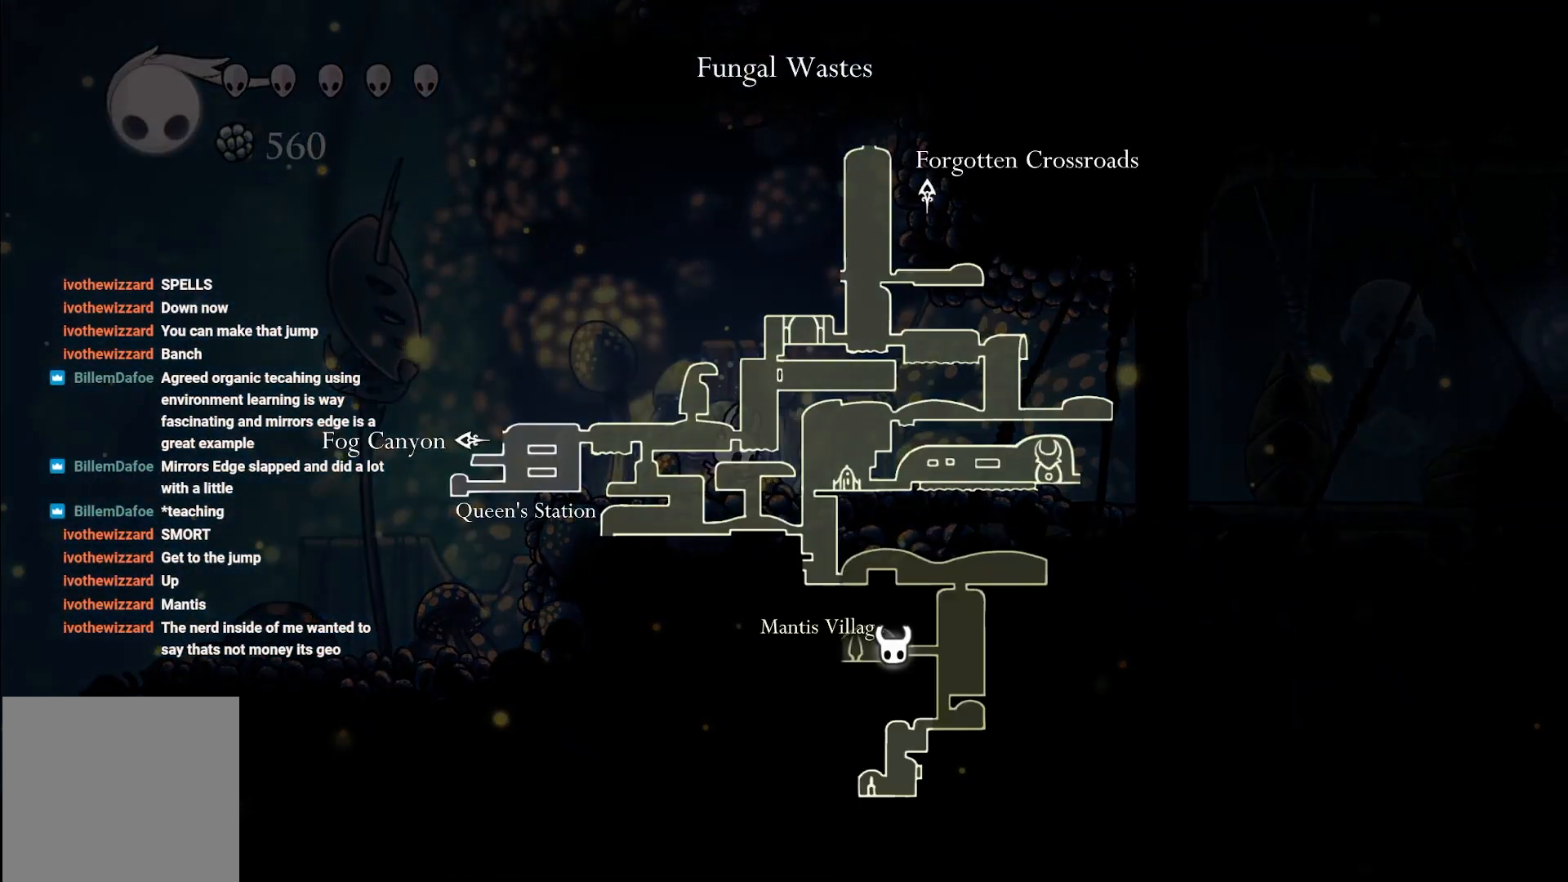
{"buttons": ["L1"], "left_stick": "center", "right_stick": "center", "events": []}
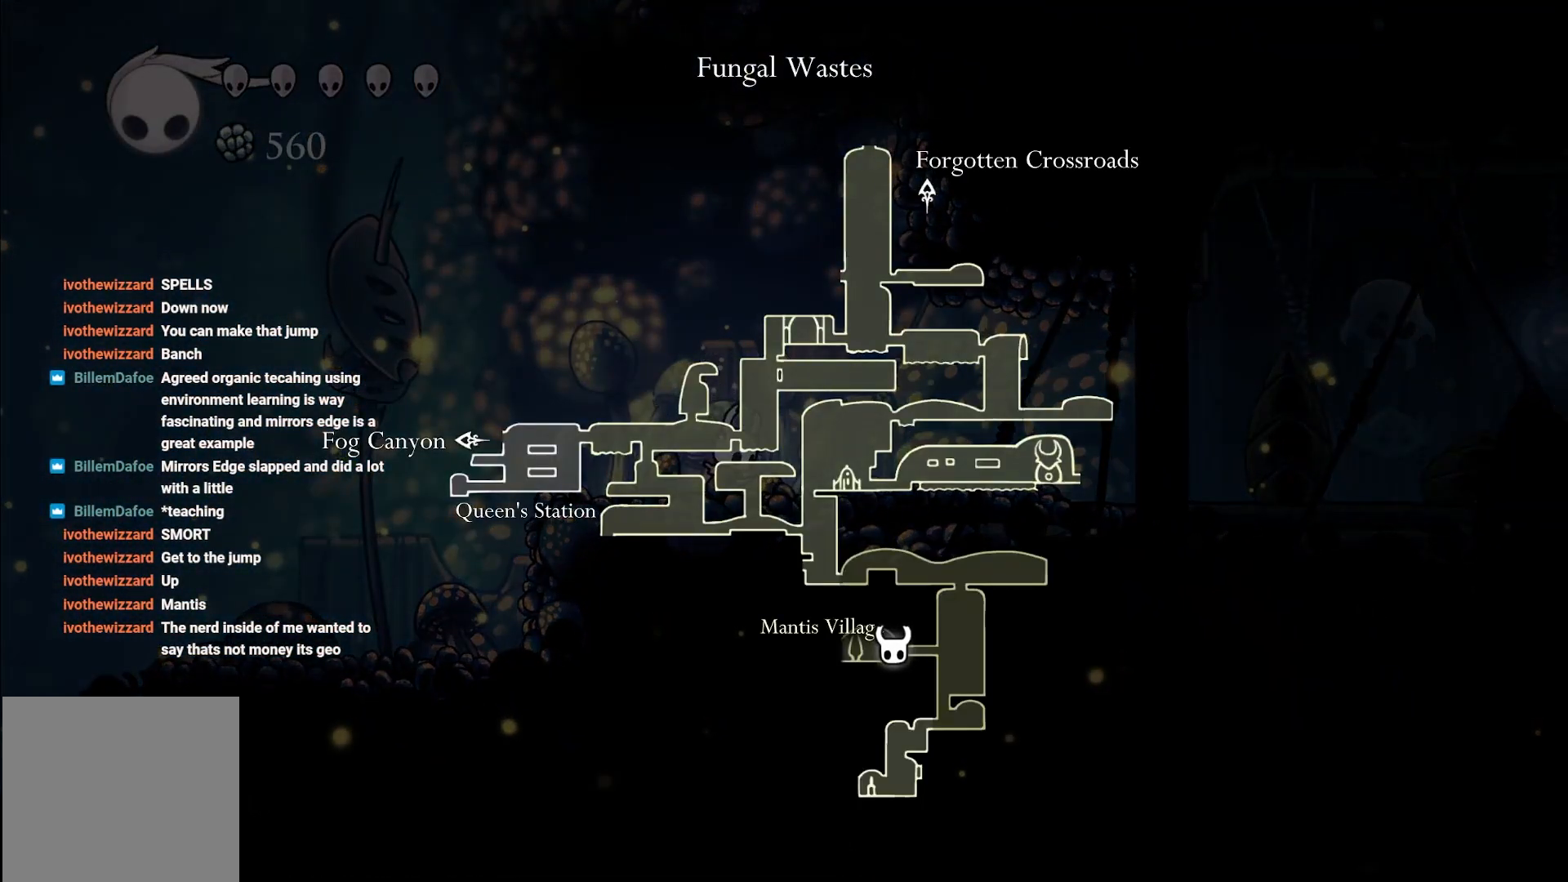
{"buttons": ["L1"], "left_stick": "center", "right_stick": "center", "events": []}
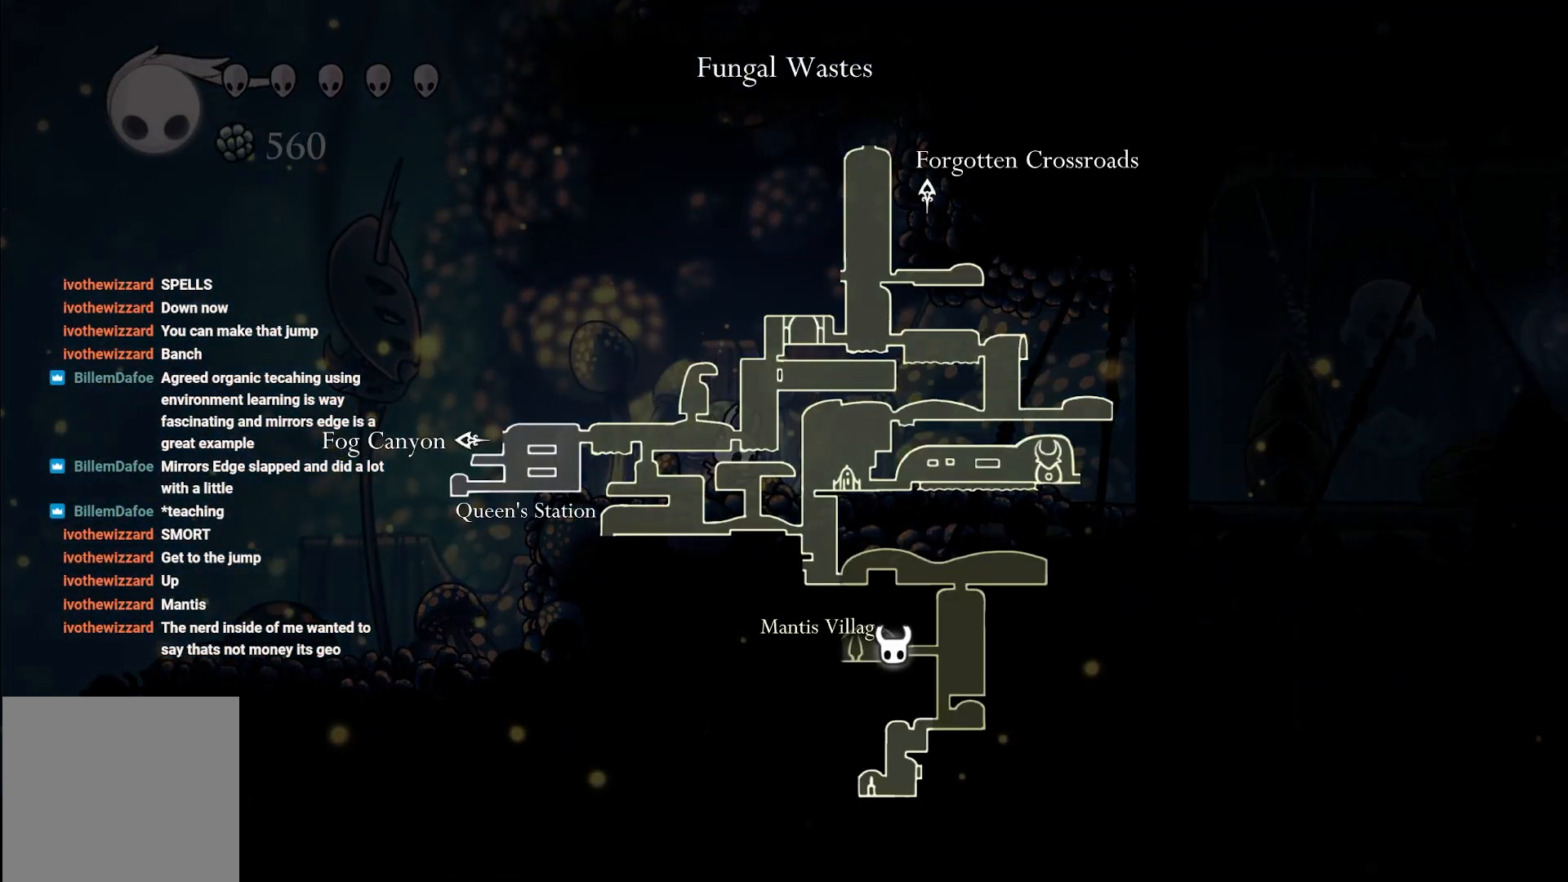
{"buttons": ["L1"], "left_stick": "center", "right_stick": "center", "events": []}
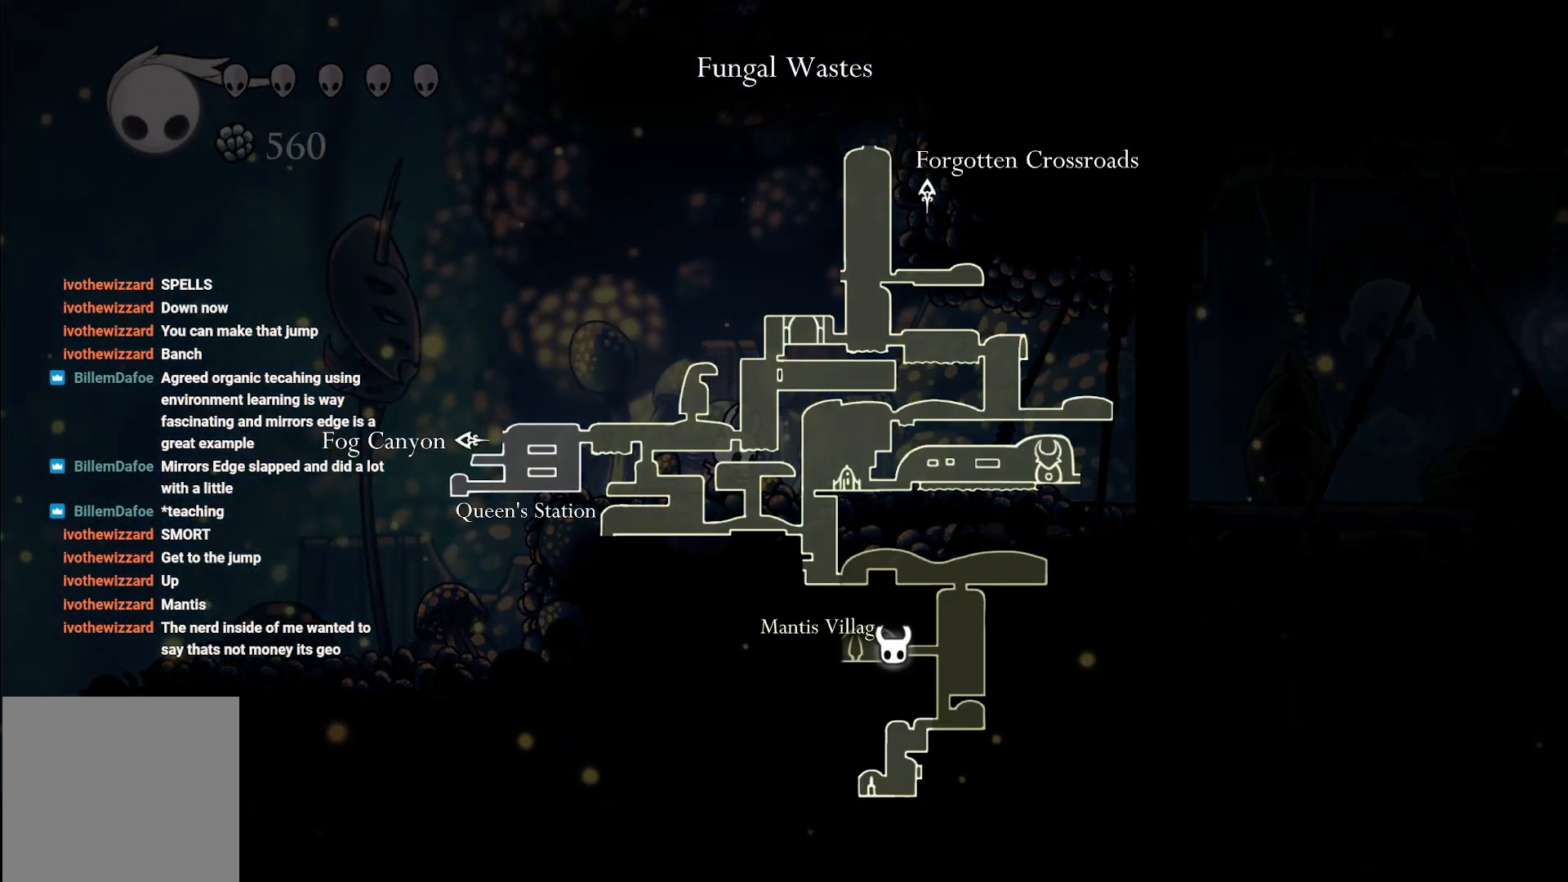
{"buttons": ["L1"], "left_stick": "center", "right_stick": "center", "events": []}
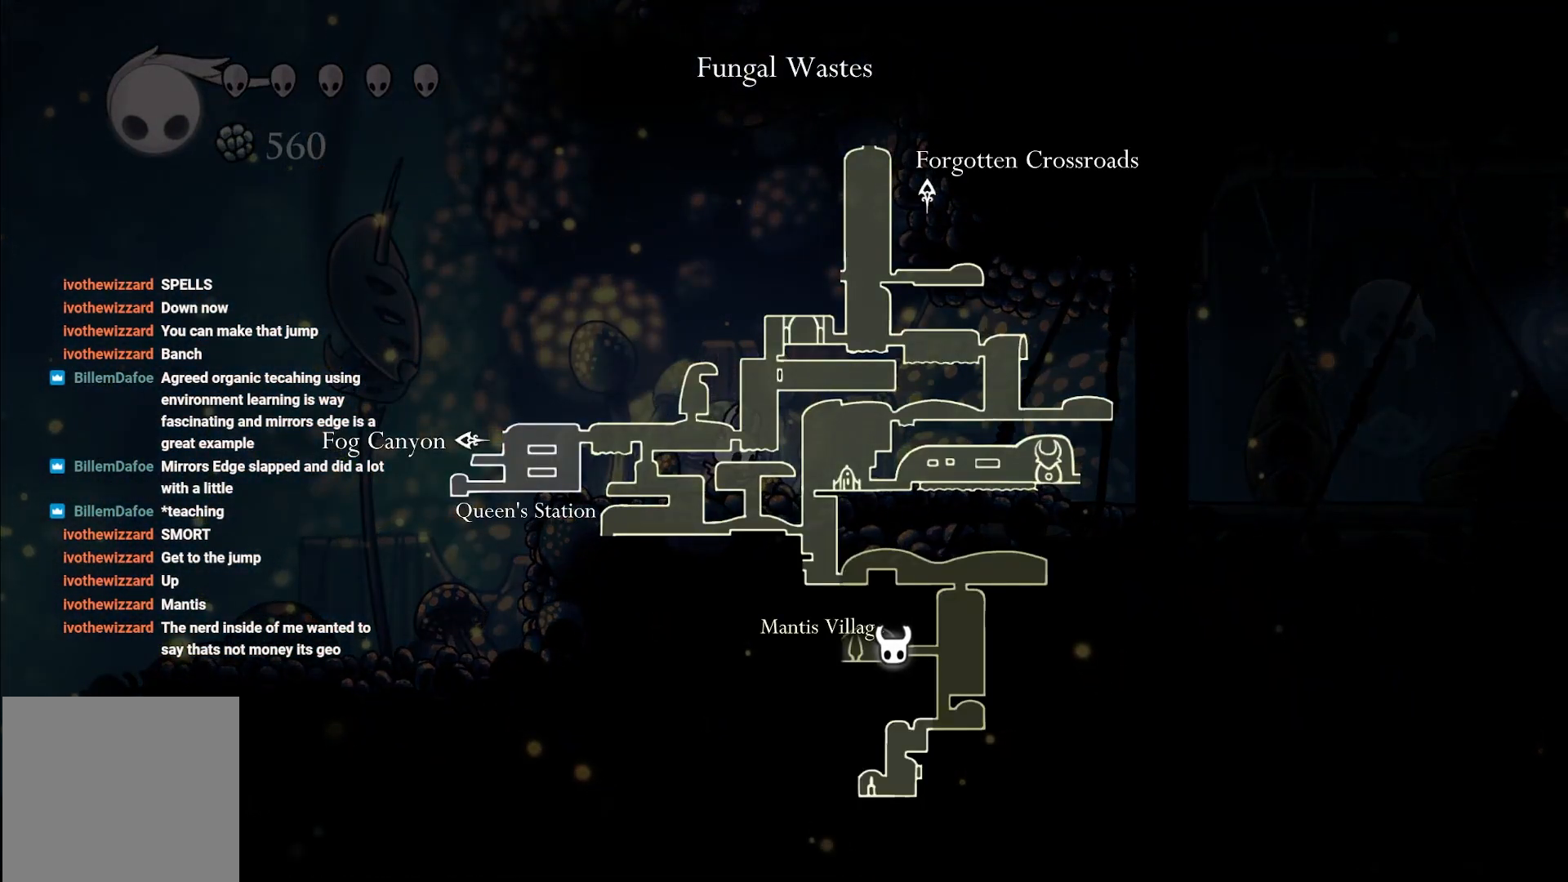
{"buttons": ["L1"], "left_stick": "center", "right_stick": "center", "events": []}
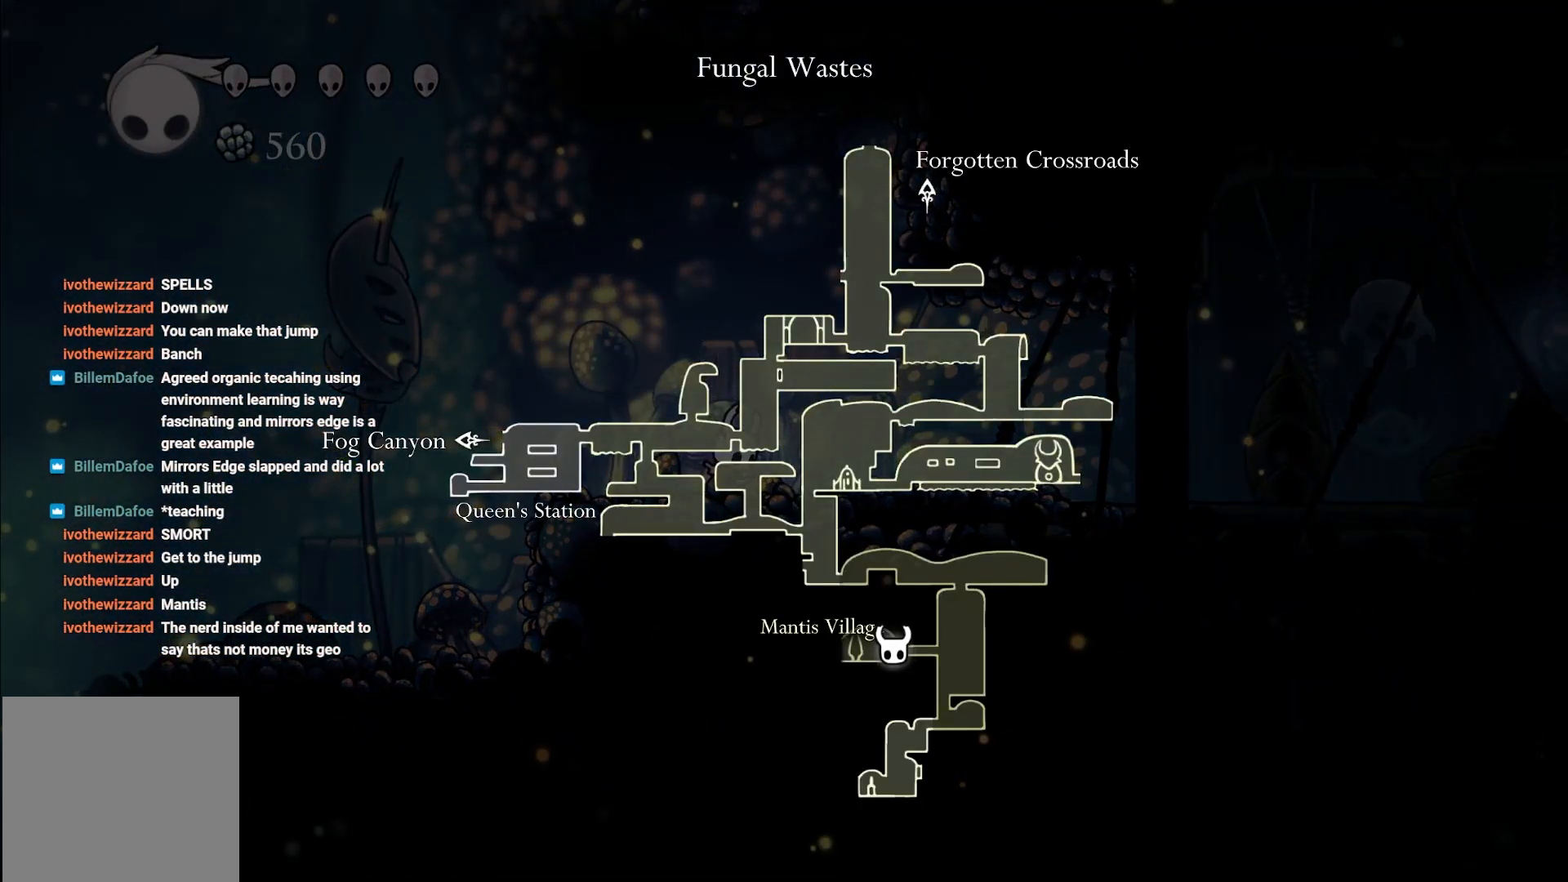
{"buttons": ["L1"], "left_stick": "center", "right_stick": "center", "events": []}
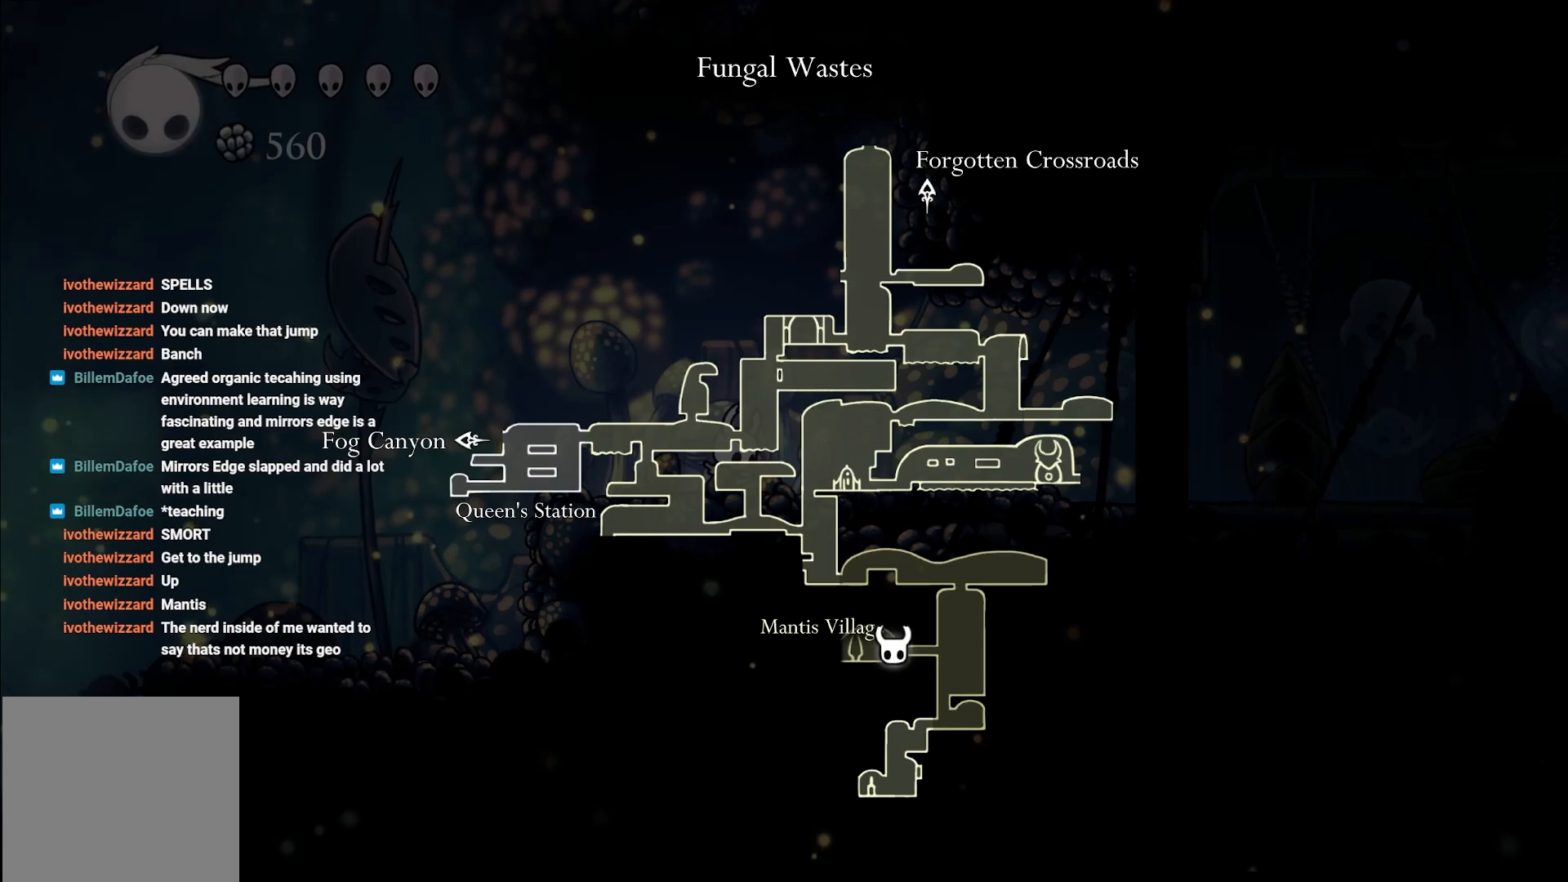
{"buttons": ["L1"], "left_stick": "center", "right_stick": "center", "events": []}
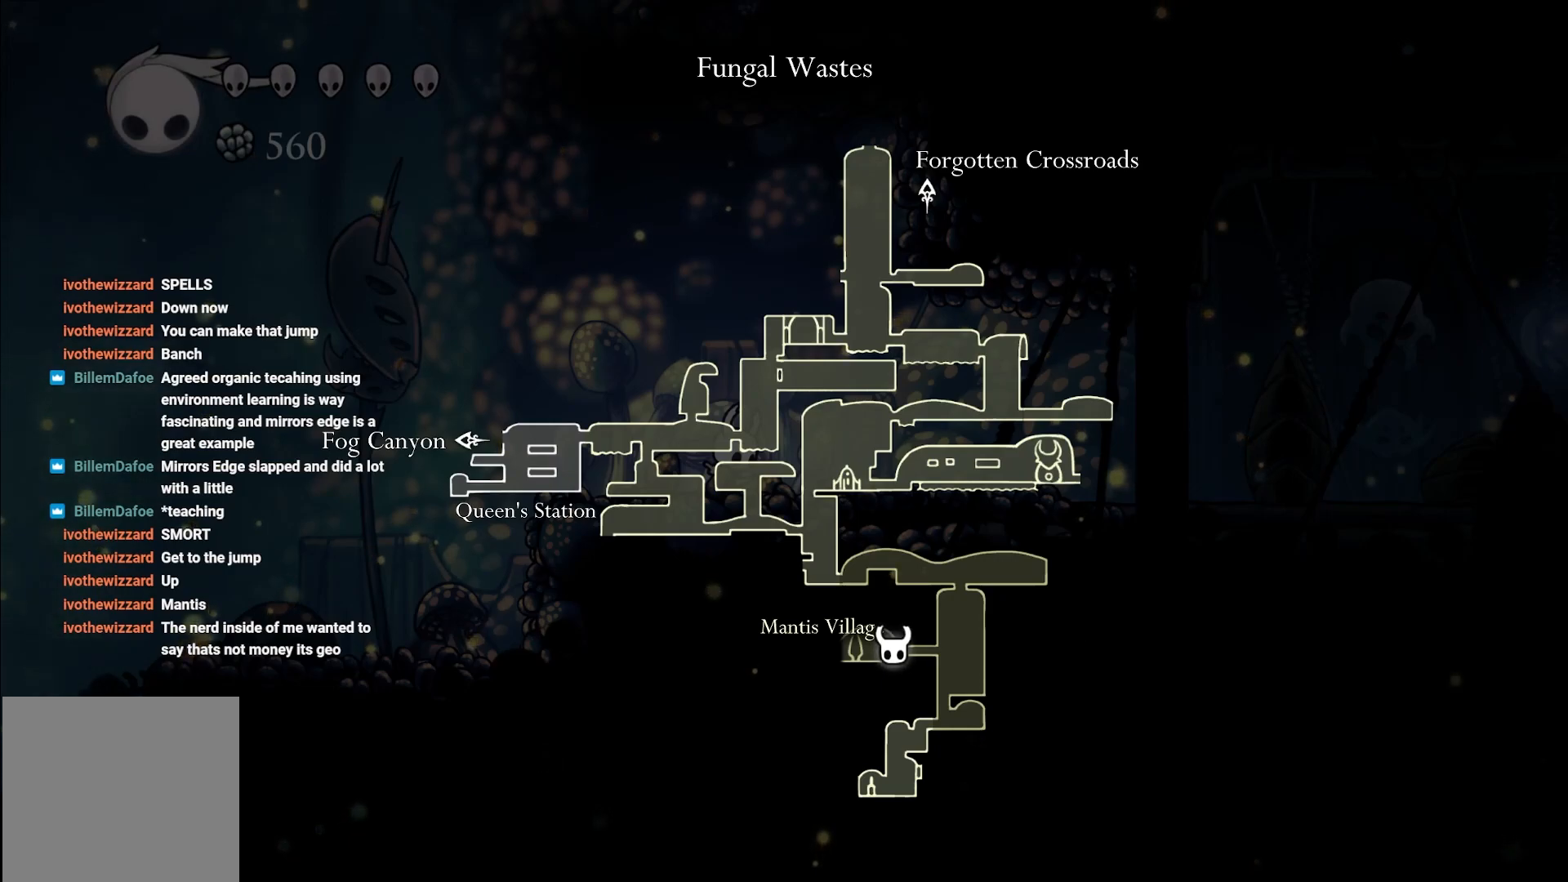
{"buttons": ["R2"], "left_stick": "right", "right_stick": "center", "events": [[183, "L1", "up"], [300, "left_stick", "right"], [500, "R2", "down"]]}
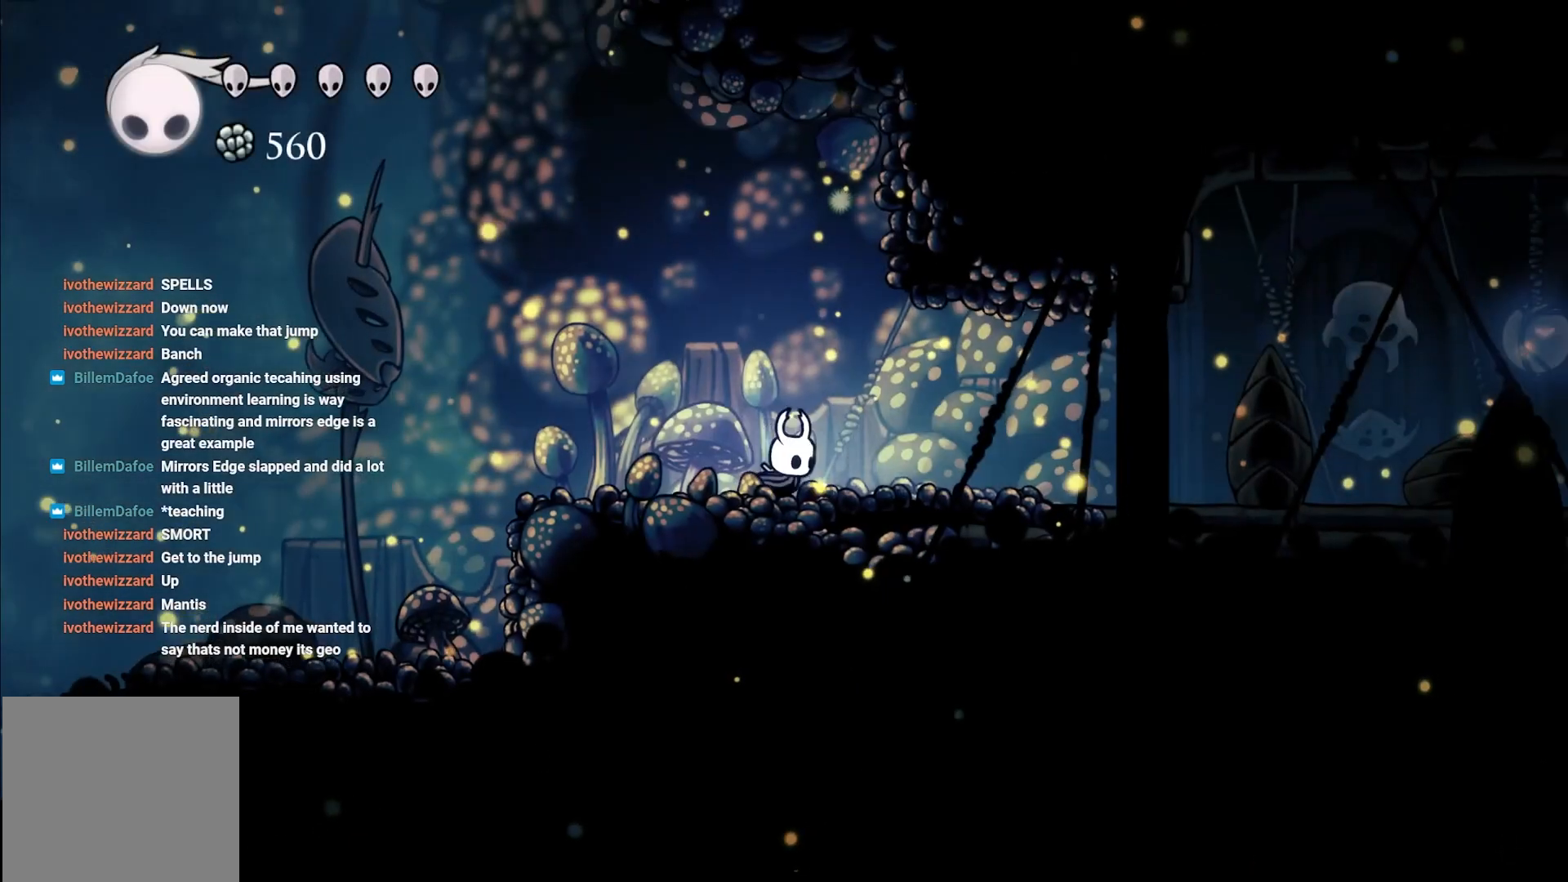
{"buttons": ["R2"], "left_stick": "right", "right_stick": "center", "events": [[183, "R2", "up"], [267, "R2", "down"], [400, "R2", "up"], [500, "R2", "down"]]}
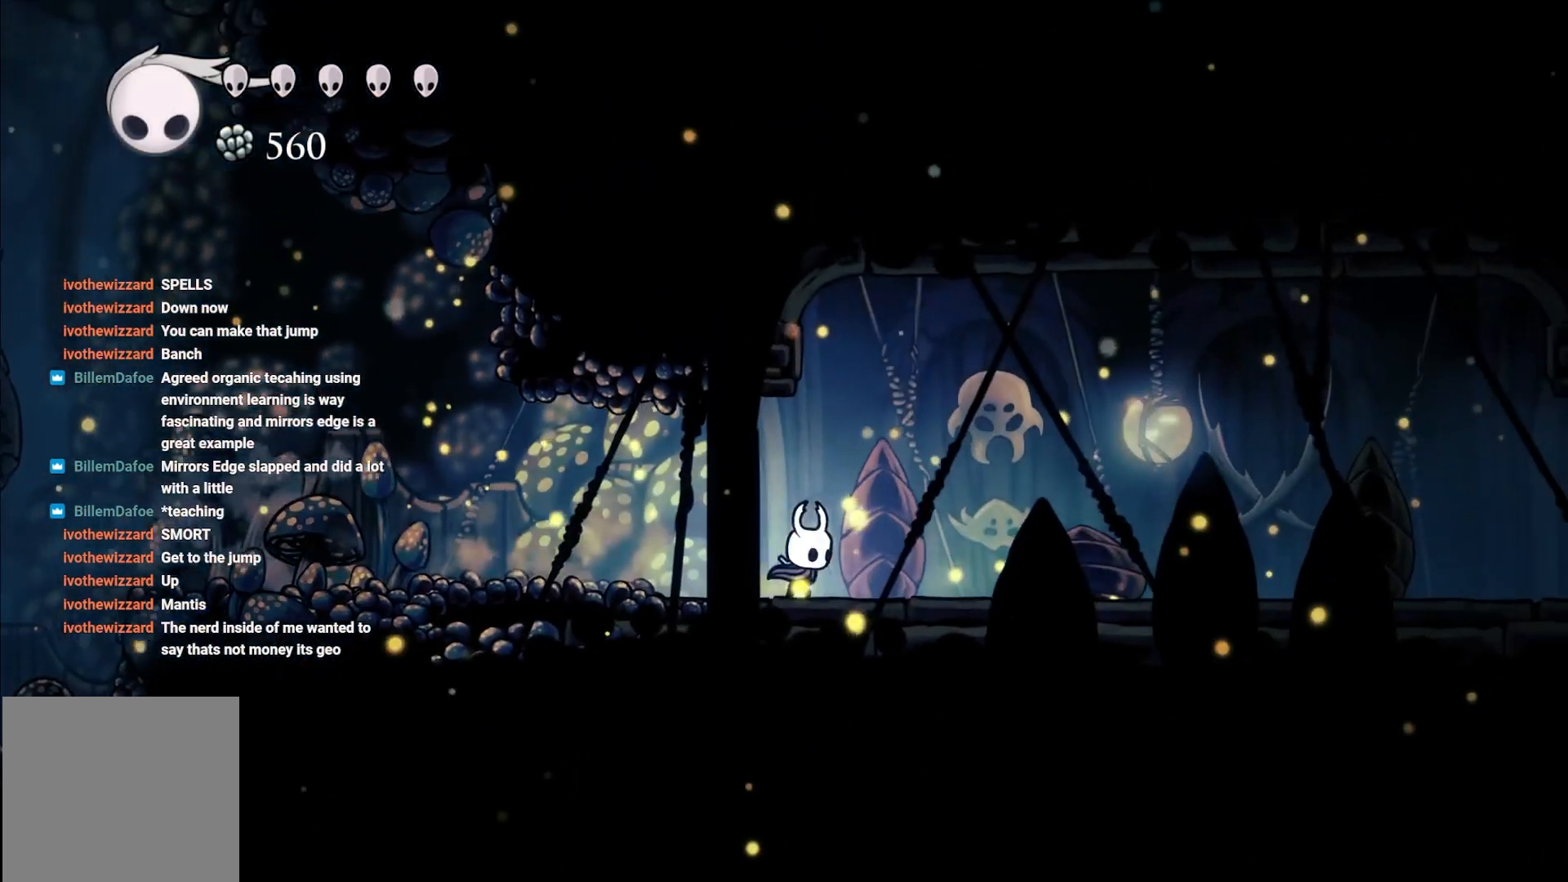
{"buttons": ["R2"], "left_stick": "right", "right_stick": "center", "events": [[150, "R2", "up"], [217, "R2", "down"], [350, "R2", "up"], [433, "R2", "down"]]}
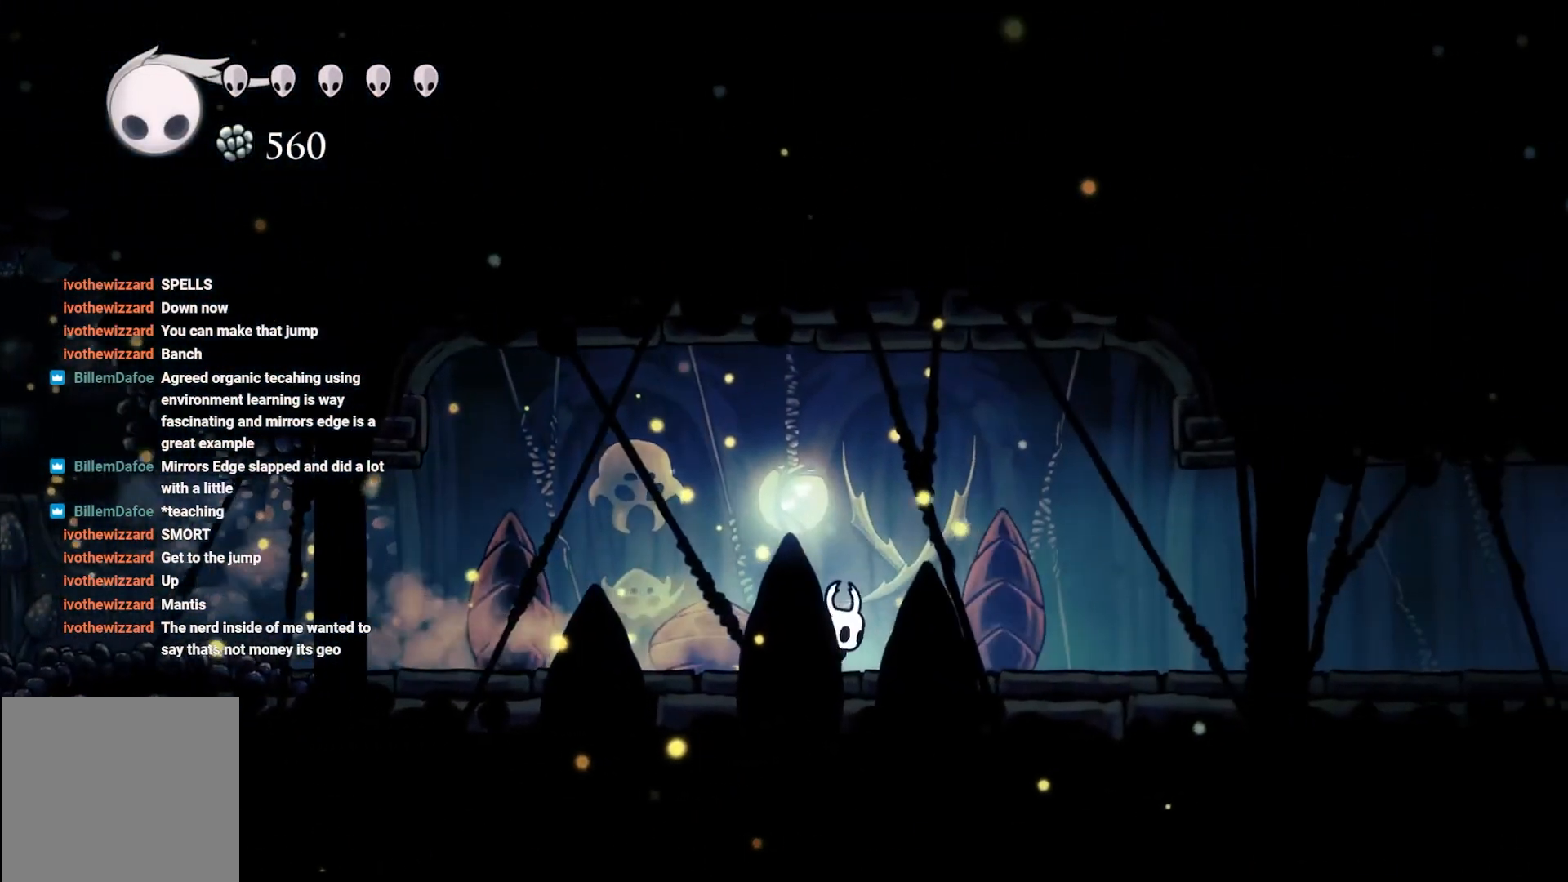
{"buttons": ["L1"], "left_stick": "center", "right_stick": "center", "events": [[117, "R2", "up"], [150, "R2", "down"], [200, "R2", "up"], [250, "left_stick", "center"], [283, "L1", "down"]]}
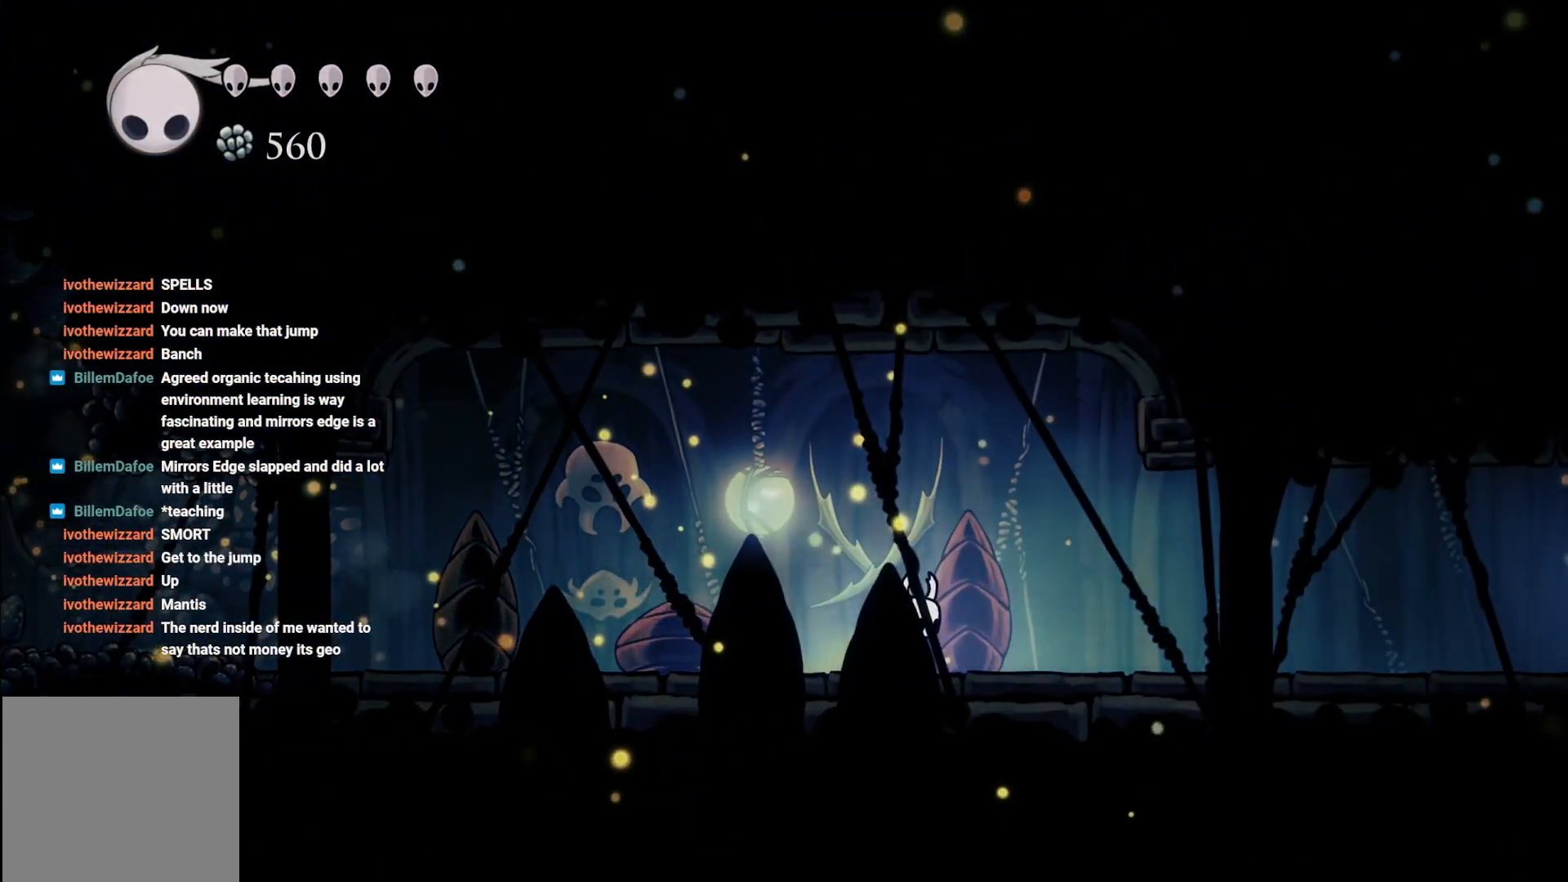
{"buttons": ["L1"], "left_stick": "center", "right_stick": "center", "events": []}
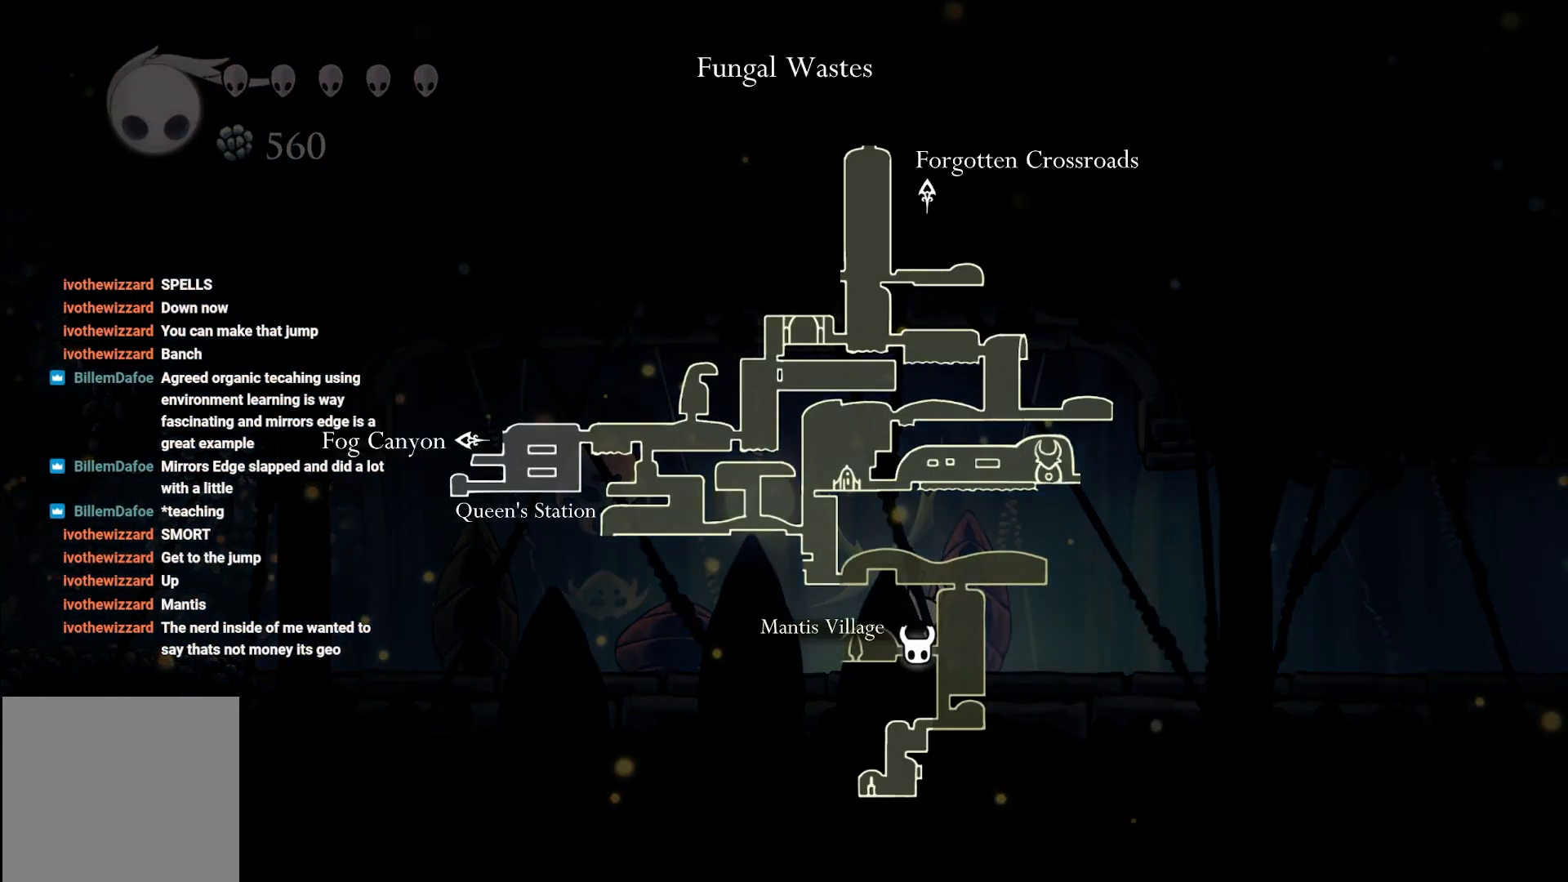
{"buttons": ["L1"], "left_stick": "center", "right_stick": "center", "events": []}
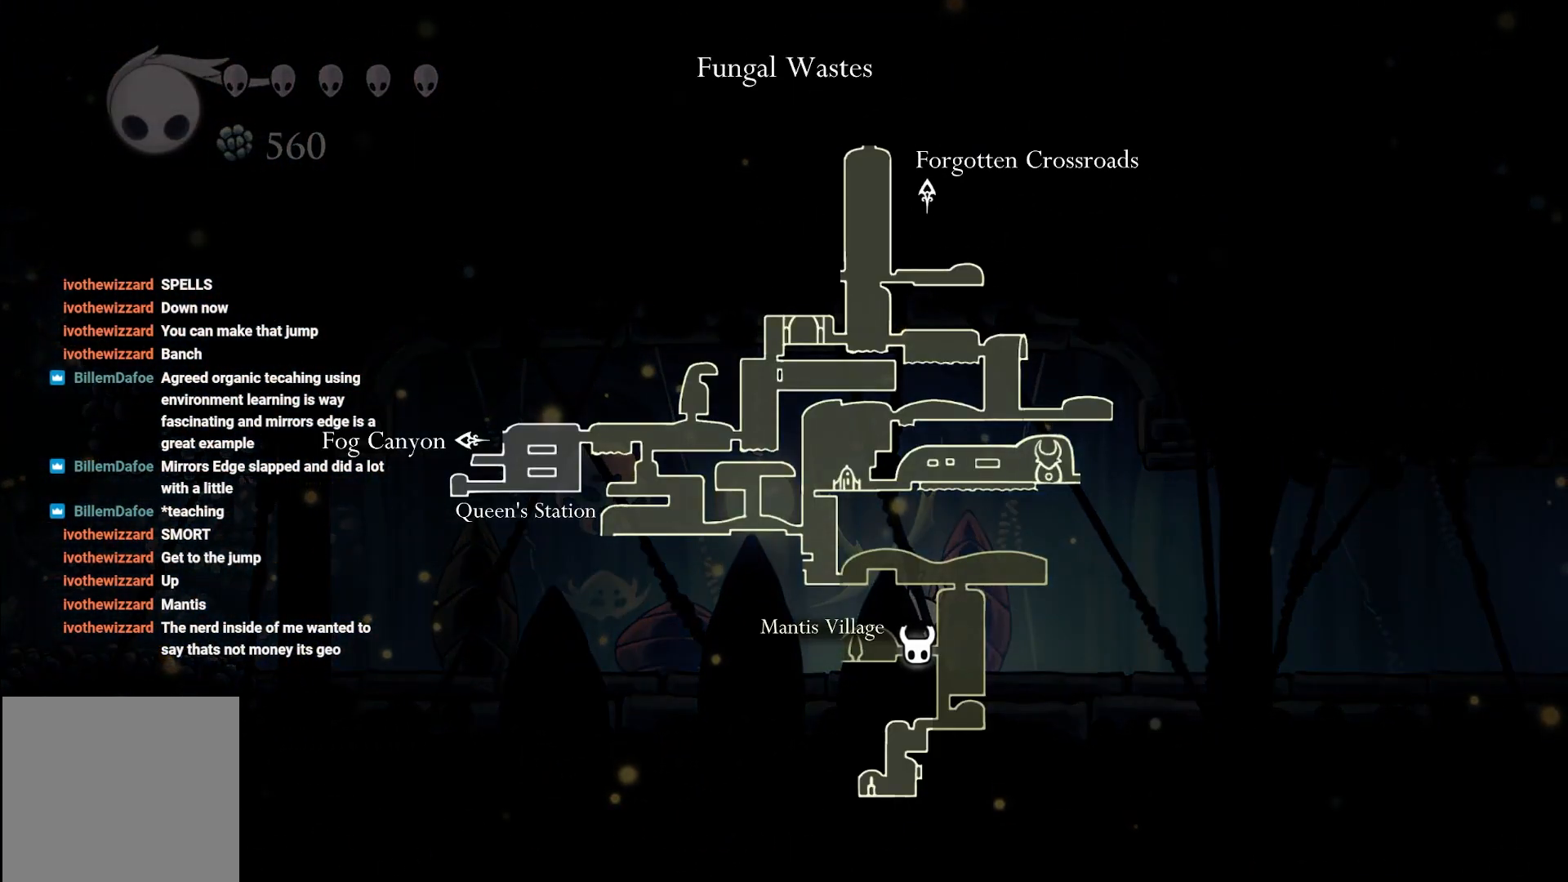
{"buttons": ["L1"], "left_stick": "center", "right_stick": "center", "events": []}
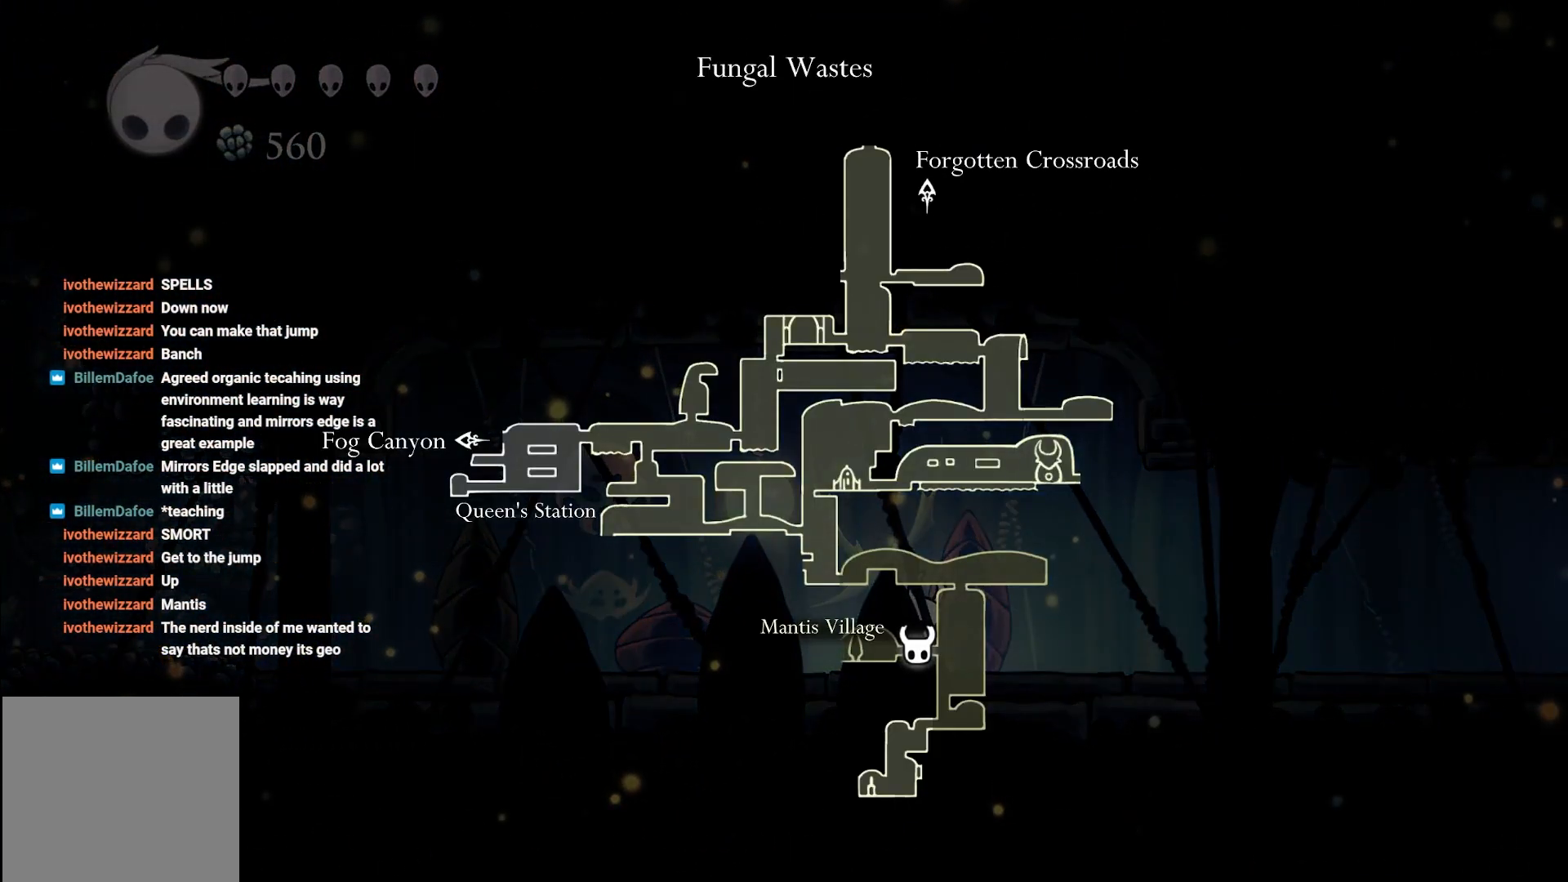
{"buttons": [], "left_stick": "center", "right_stick": "center", "events": [[417, "L1", "up"]]}
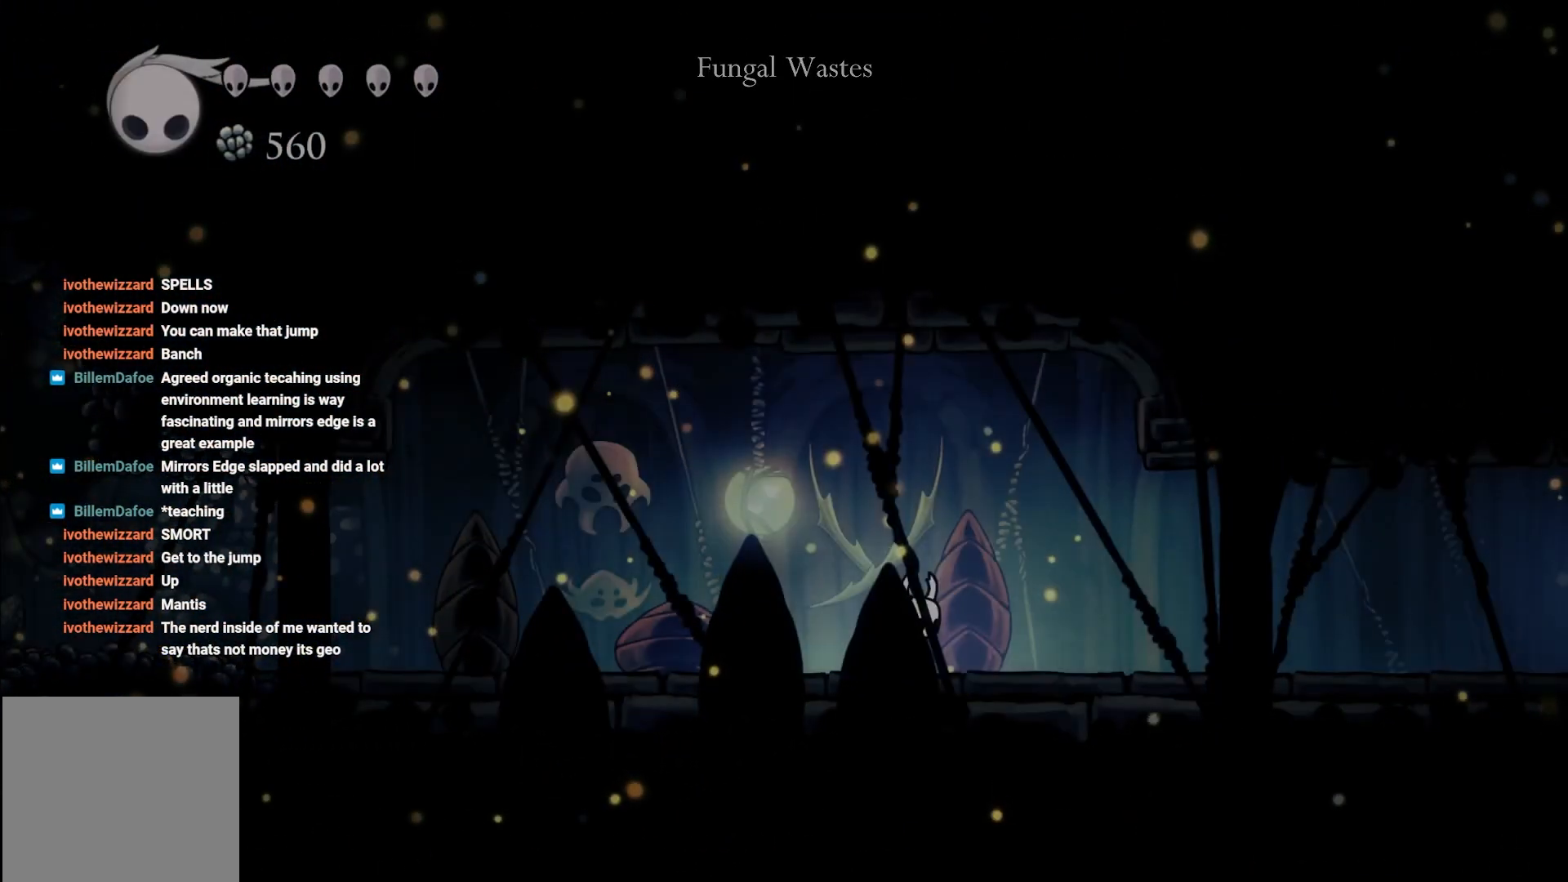
{"buttons": [], "left_stick": "right", "right_stick": "center", "events": [[17, "left_stick", "right"], [117, "R2", "down"], [233, "R2", "up"], [317, "R2", "down"], [467, "R2", "up"]]}
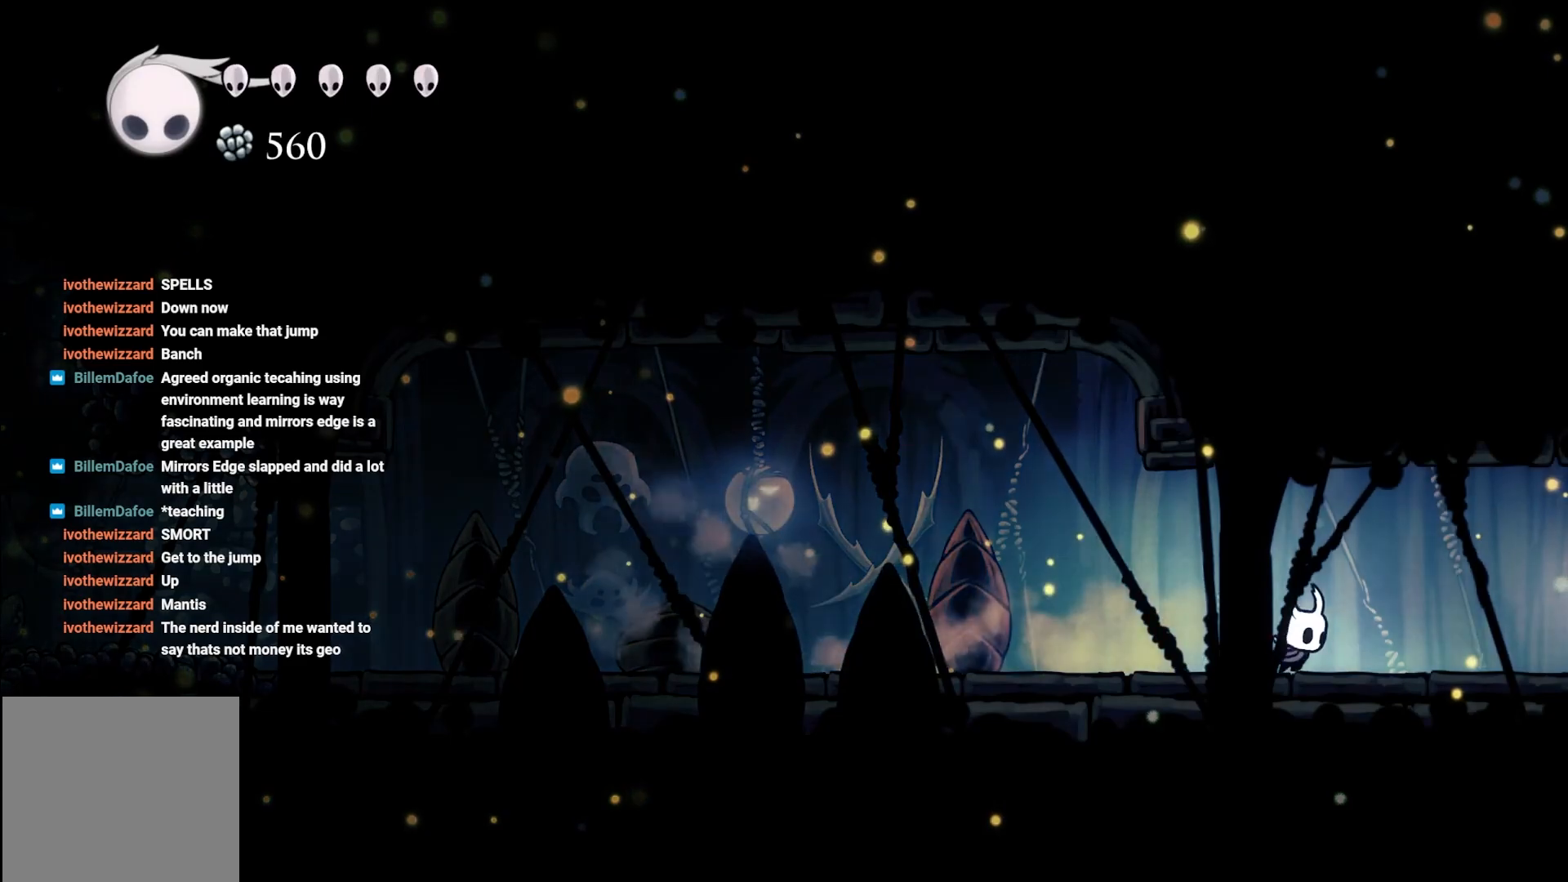
{"buttons": [], "left_stick": "right", "right_stick": "center", "events": [[17, "R2", "down"], [183, "R2", "up"], [267, "R2", "down"], [450, "R2", "up"]]}
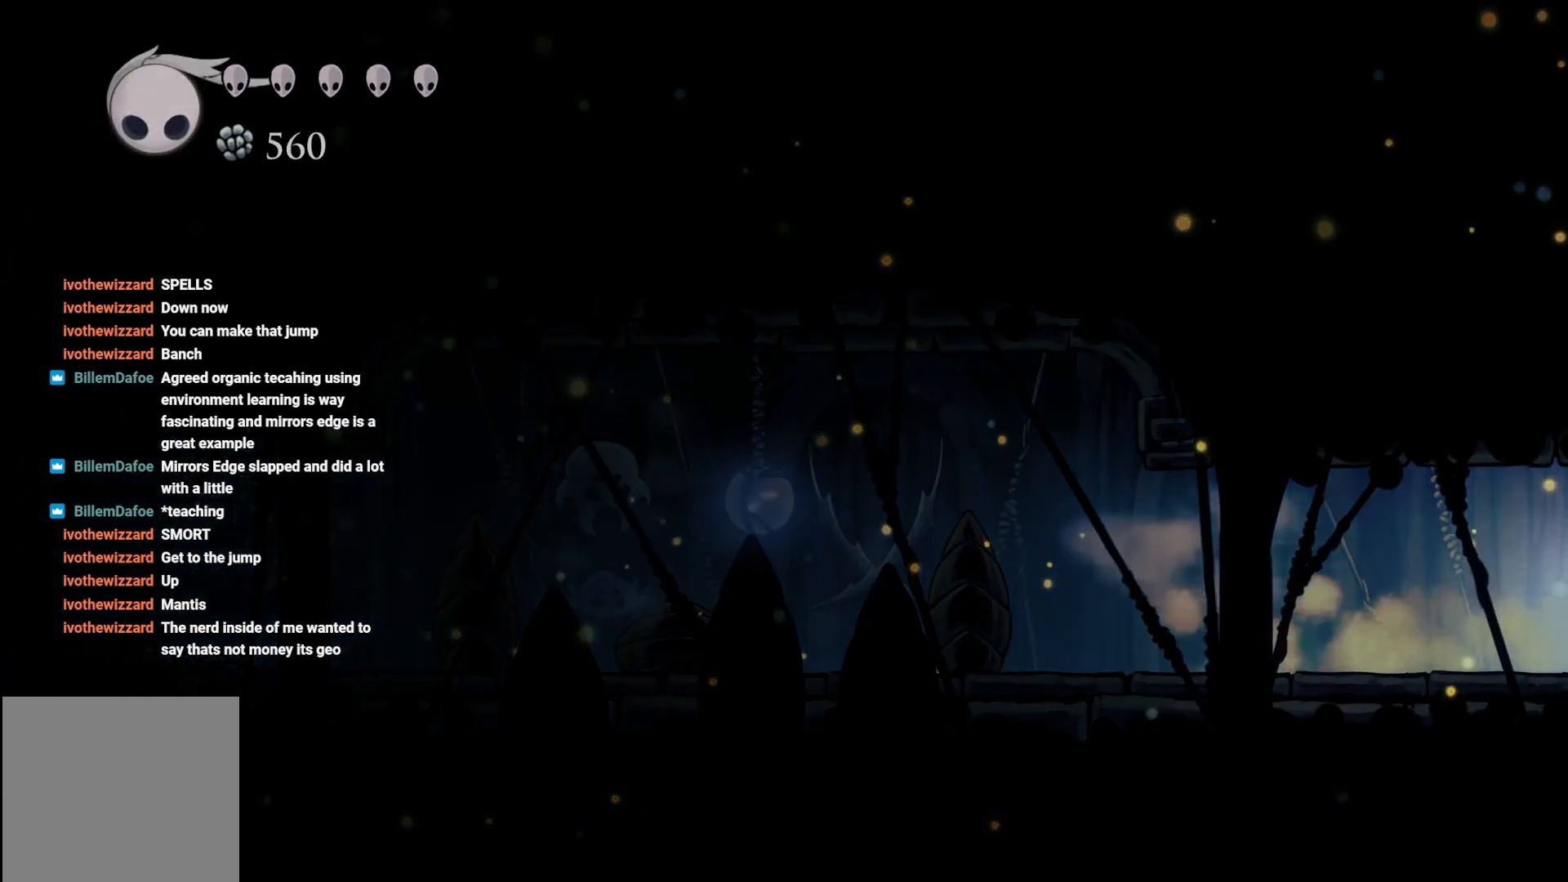
{"buttons": [], "left_stick": "up-right", "right_stick": "center", "events": [[300, "left_stick", "center"], [500, "left_stick", "up-right"]]}
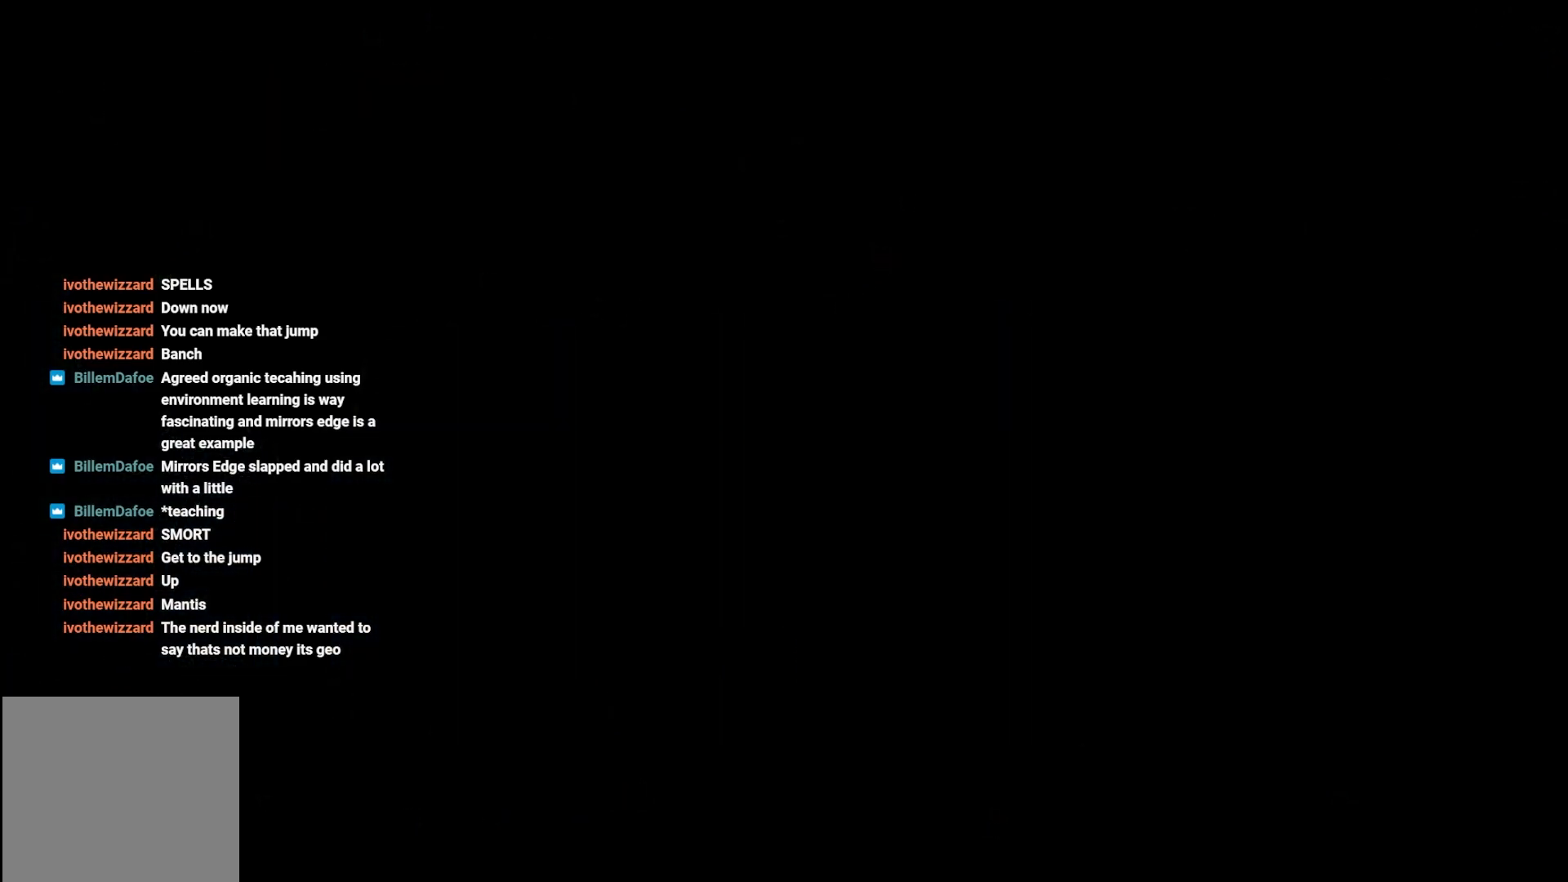
{"buttons": [], "left_stick": "center", "right_stick": "center", "events": [[283, "left_stick", "center"]]}
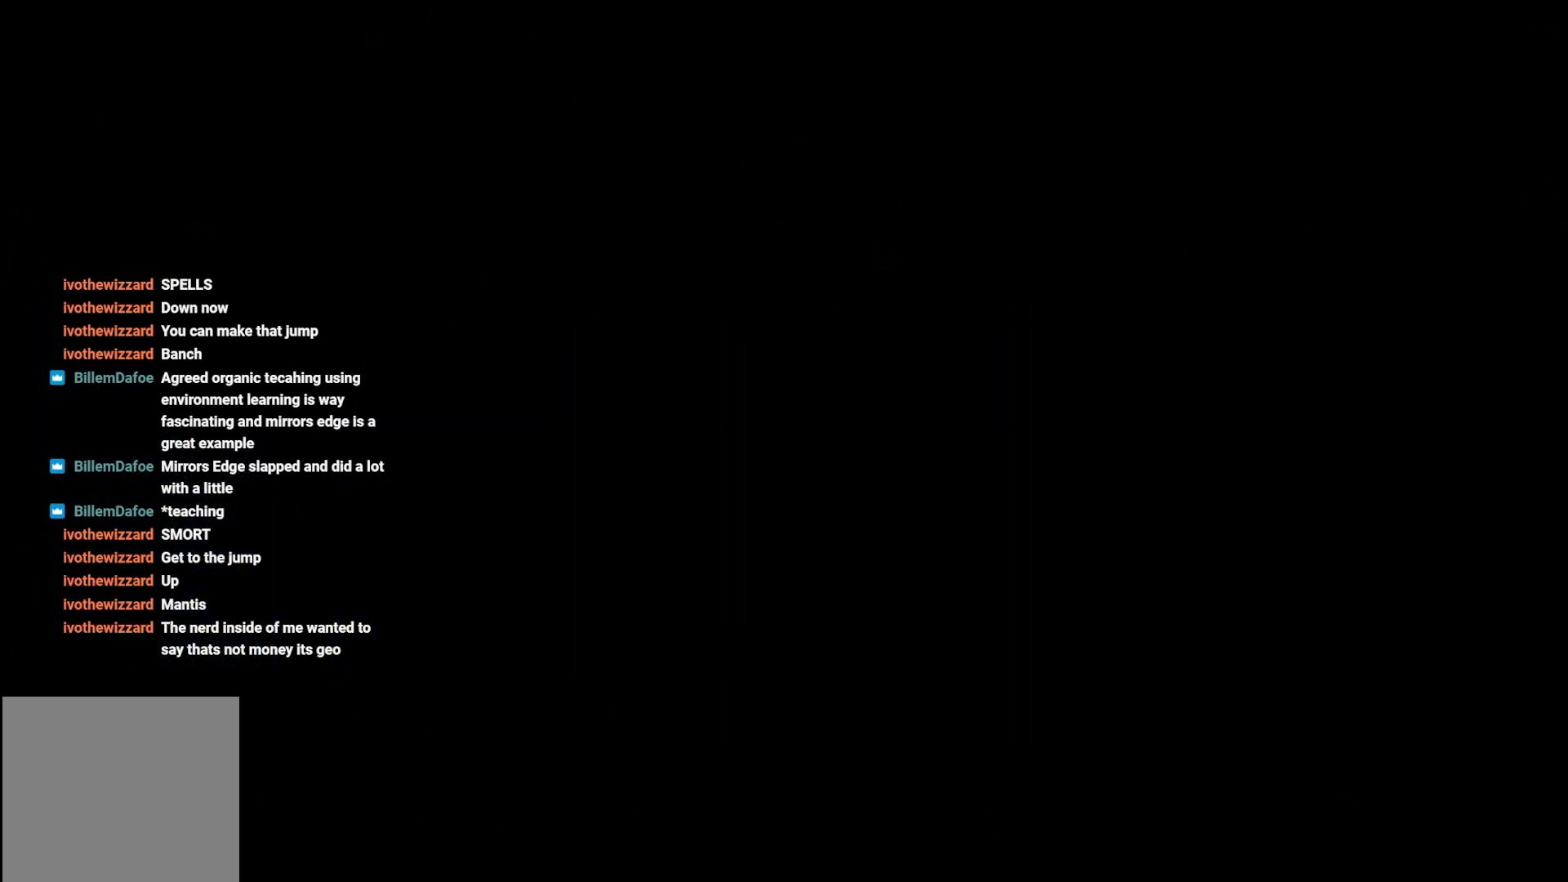
{"buttons": [], "left_stick": "right", "right_stick": "center", "events": [[350, "left_stick", "right"]]}
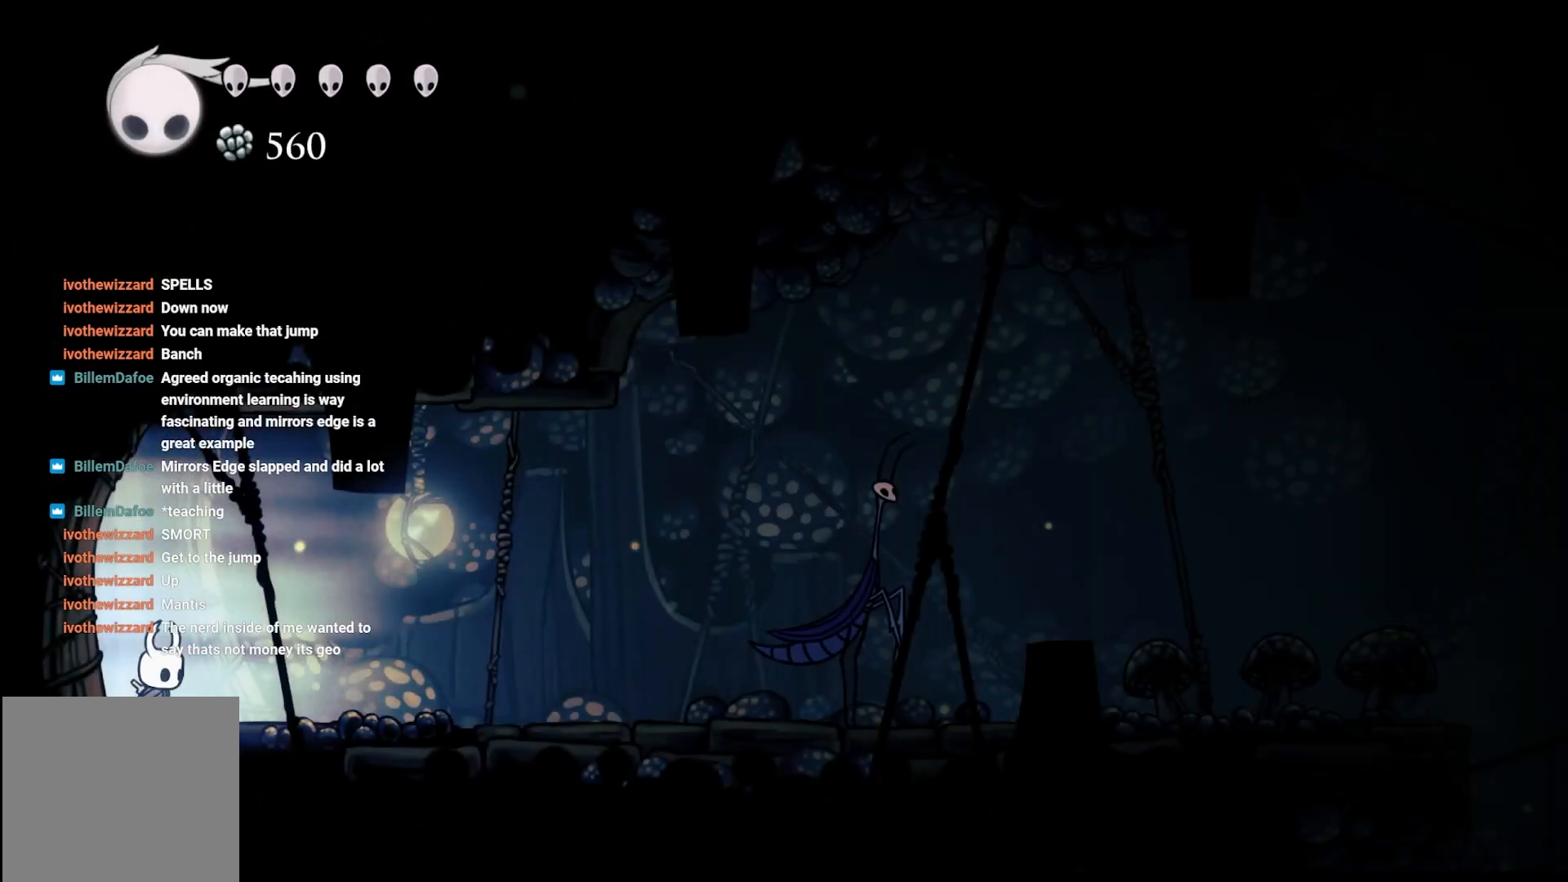
{"buttons": [], "left_stick": "right", "right_stick": "center", "events": [[117, "R2", "down"], [250, "R2", "up"], [333, "R2", "down"], [467, "R2", "up"]]}
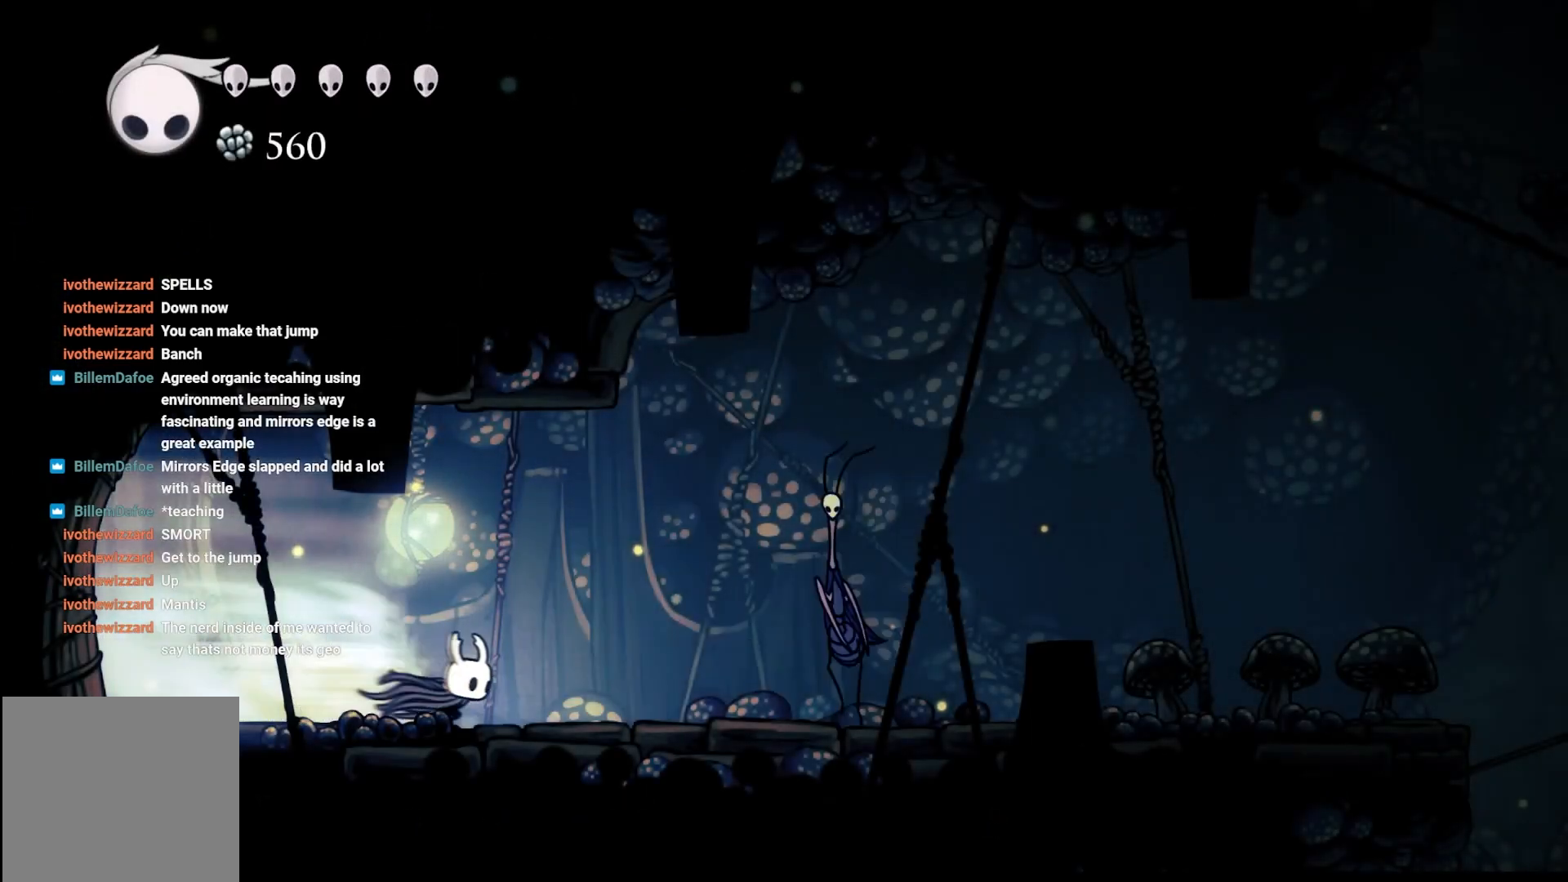
{"buttons": [], "left_stick": "right", "right_stick": "center", "events": [[167, "A", "down"], [317, "X", "down"], [367, "A", "up"], [467, "X", "up"]]}
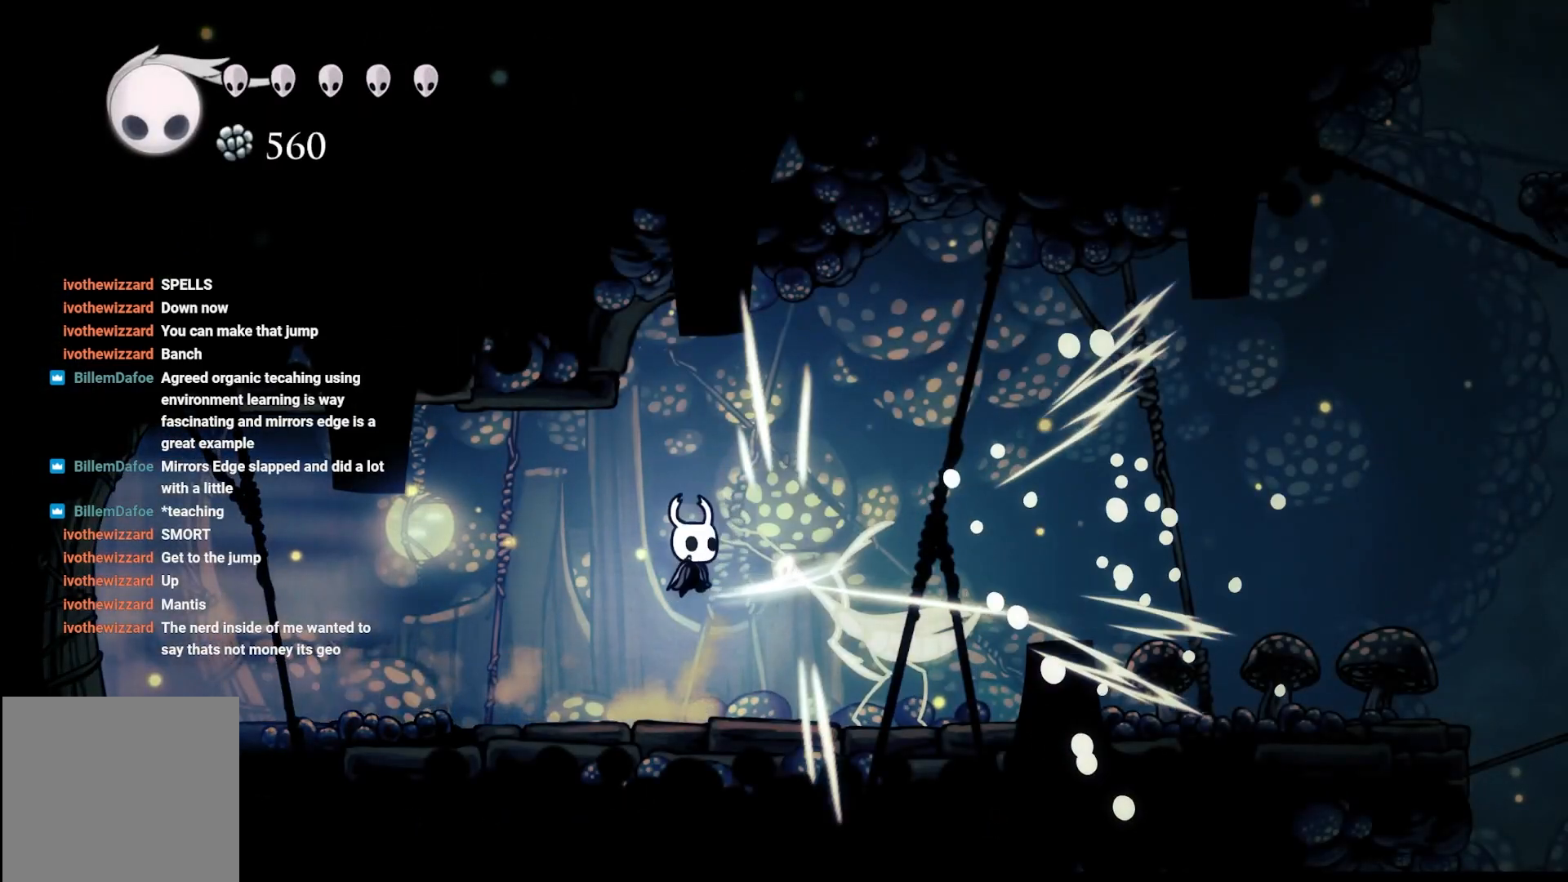
{"buttons": [], "left_stick": "right", "right_stick": "center", "events": [[83, "A", "down"], [217, "X", "down"], [300, "A", "up"], [433, "X", "up"]]}
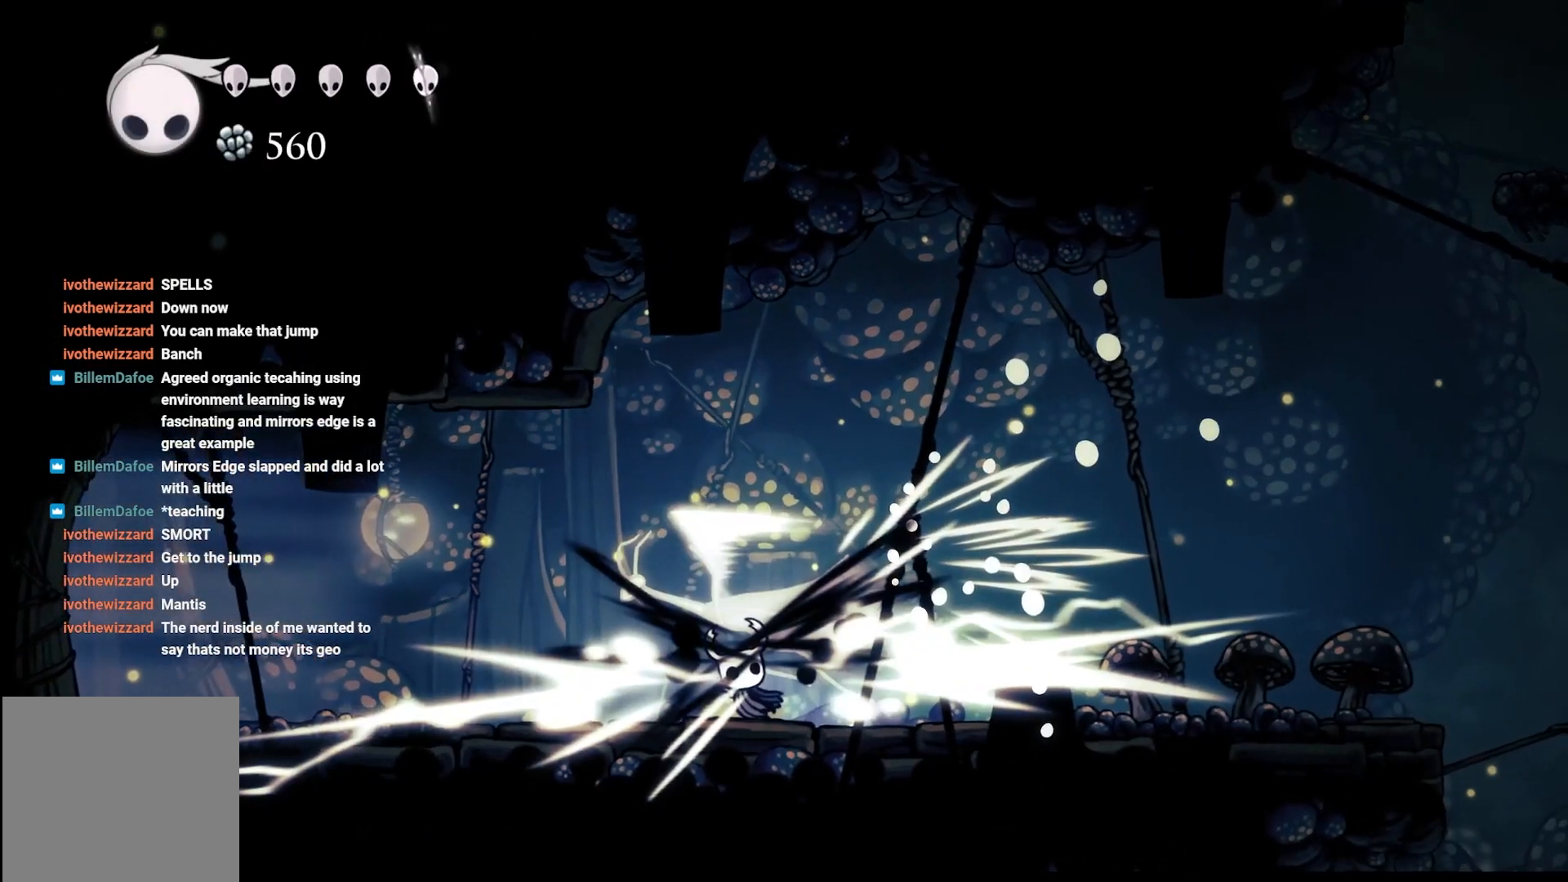
{"buttons": ["X"], "left_stick": "right", "right_stick": "center", "events": [[183, "left_stick", "center"], [333, "left_stick", "right"], [383, "X", "down"]]}
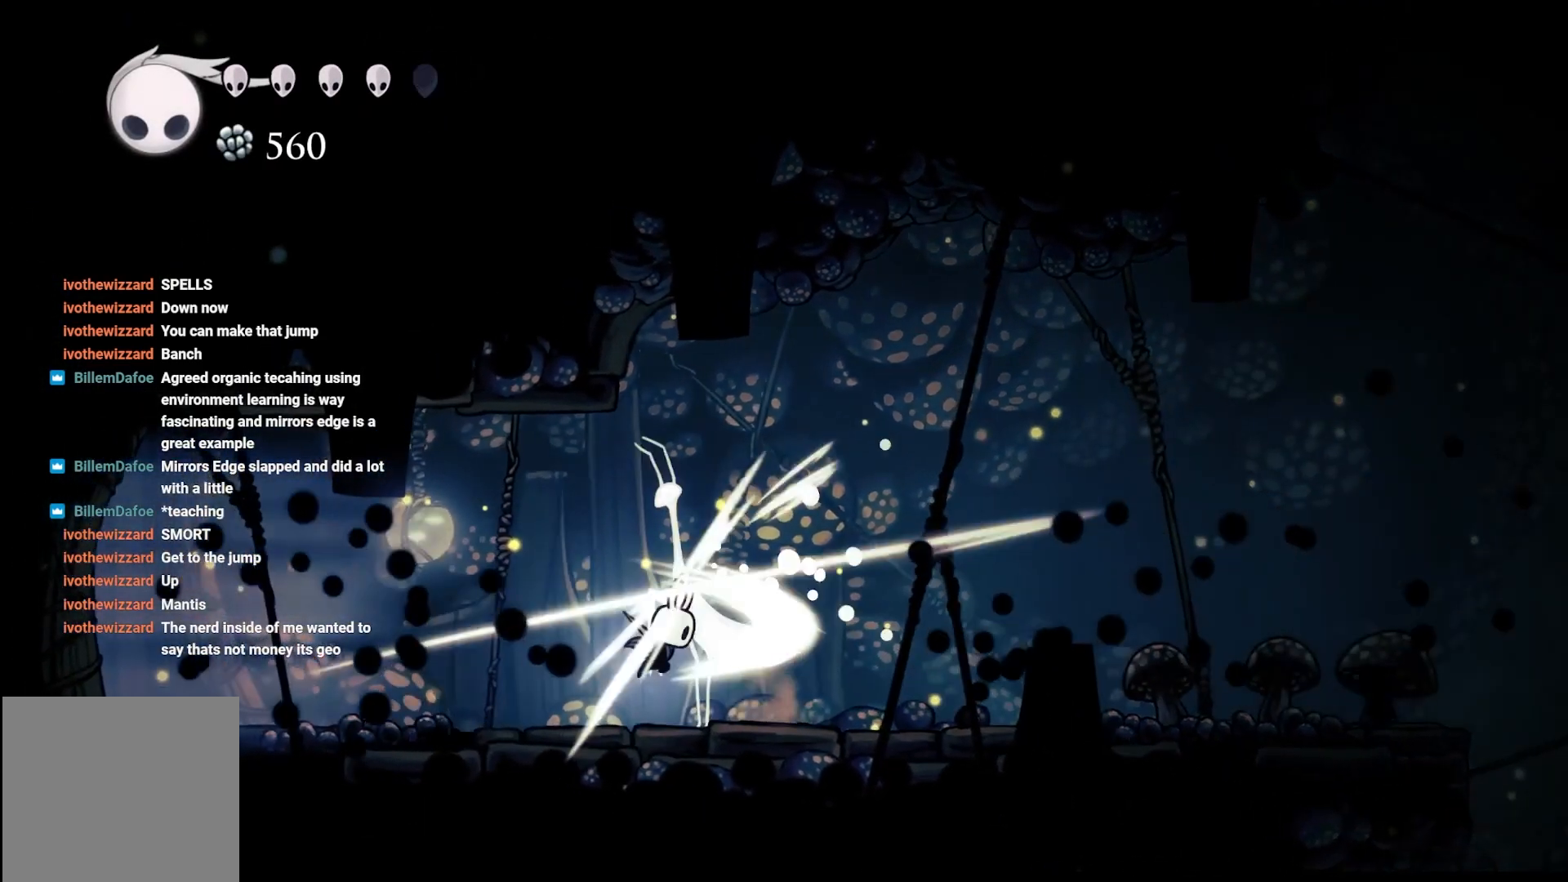
{"buttons": [], "left_stick": "center", "right_stick": "center", "events": [[17, "left_stick", "up-left"], [33, "X", "up"], [217, "left_stick", "right"], [333, "X", "down"], [433, "left_stick", "center"], [467, "X", "up"]]}
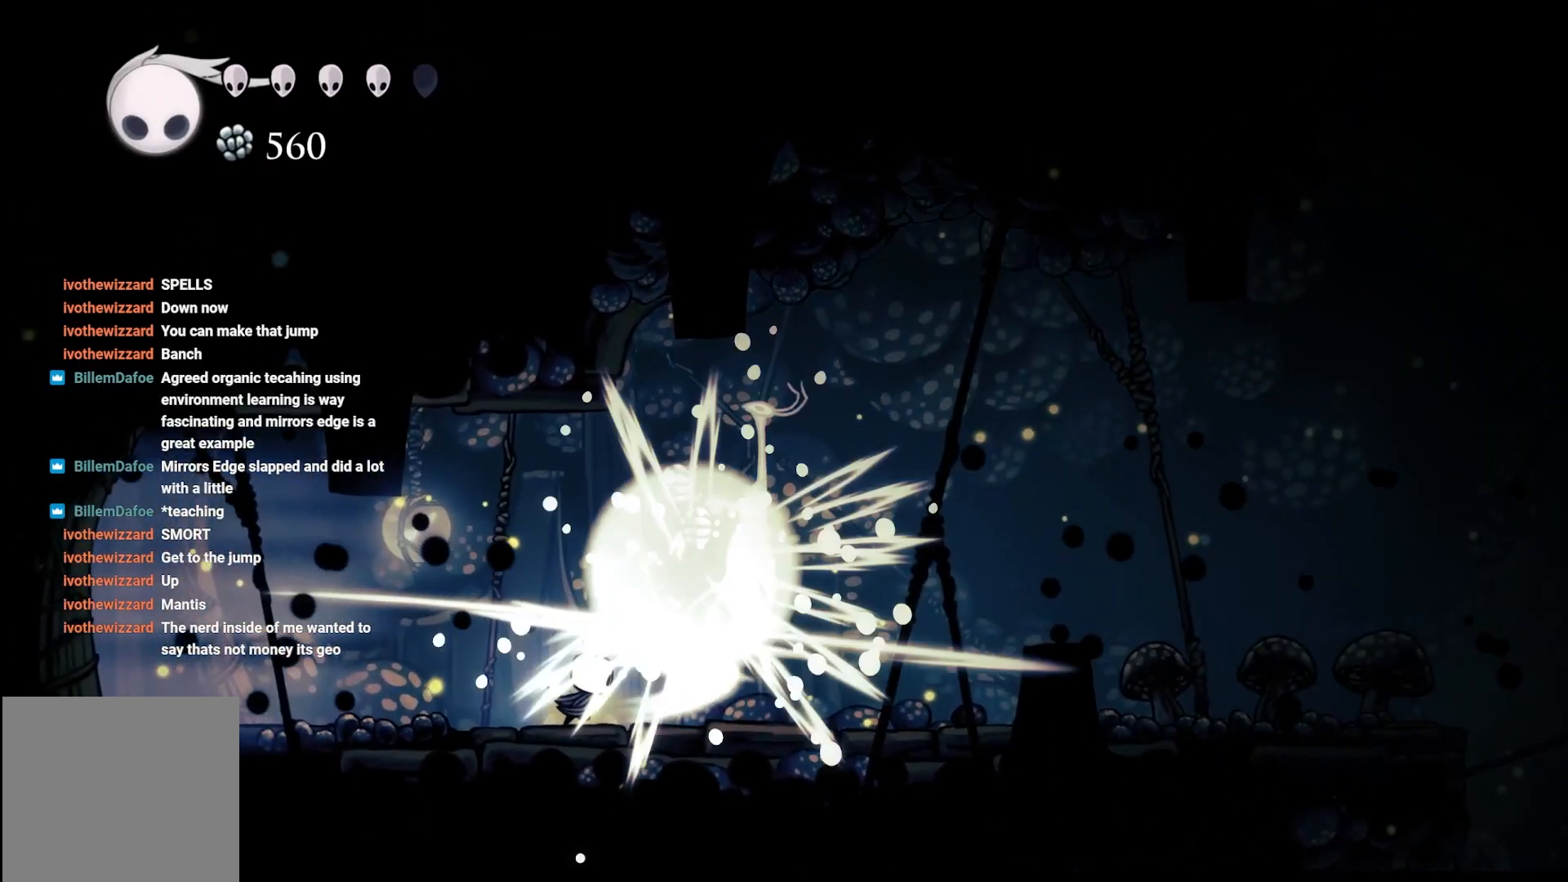
{"buttons": ["B"], "left_stick": "center", "right_stick": "center", "events": [[150, "B", "down"]]}